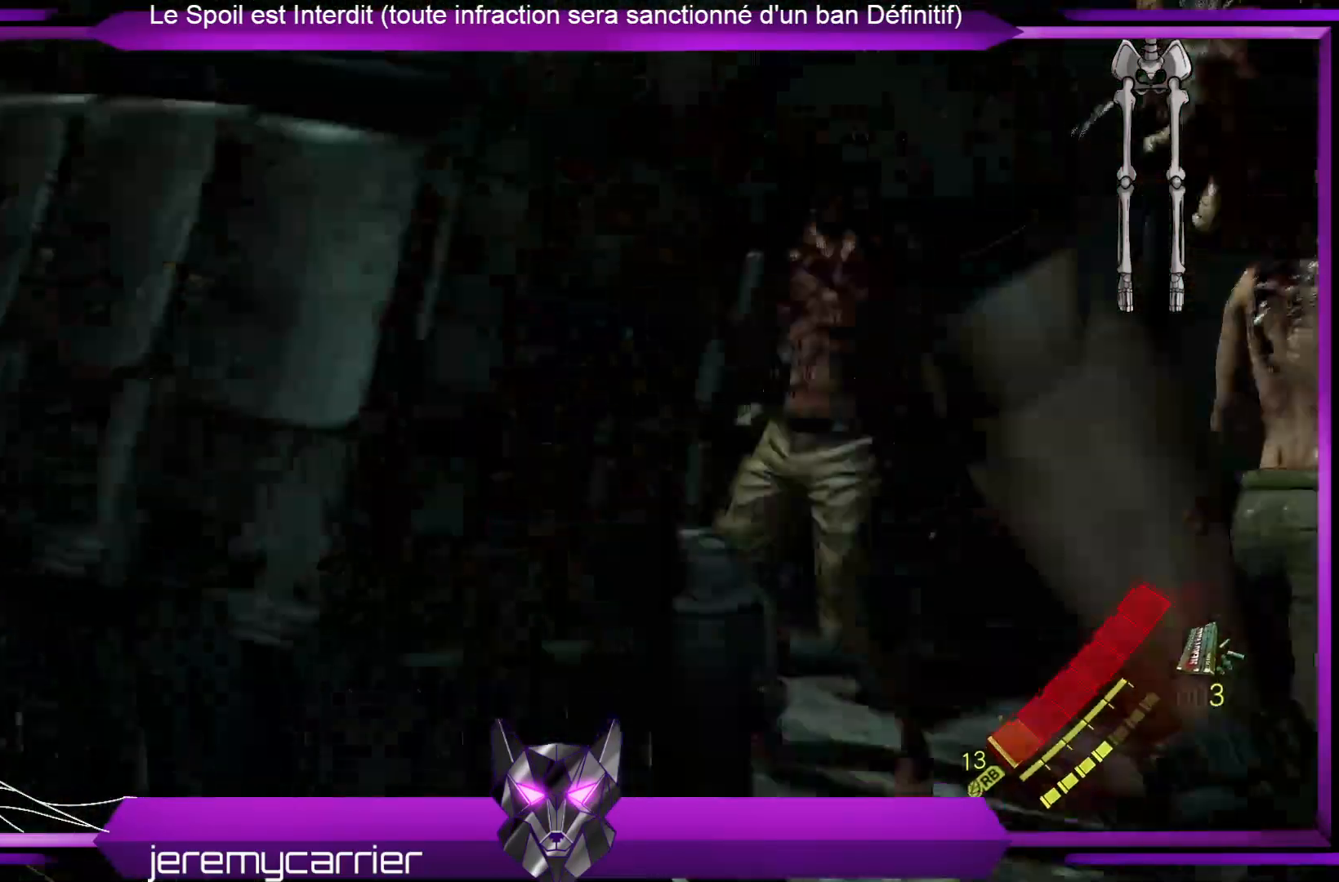
Gameplay with a controller (Xbox layout); each line is a JSON object with the inputs held at the frame after it. "events" lists button and stick changes between this image and that frame as [ms after this image, input, new state], when the widget could be followed in between.
{"buttons": [], "left_stick": "center", "right_stick": "center", "events": [[33, "right_stick", "down-right"], [133, "right_stick", "center"], [401, "left_stick", "center"]]}
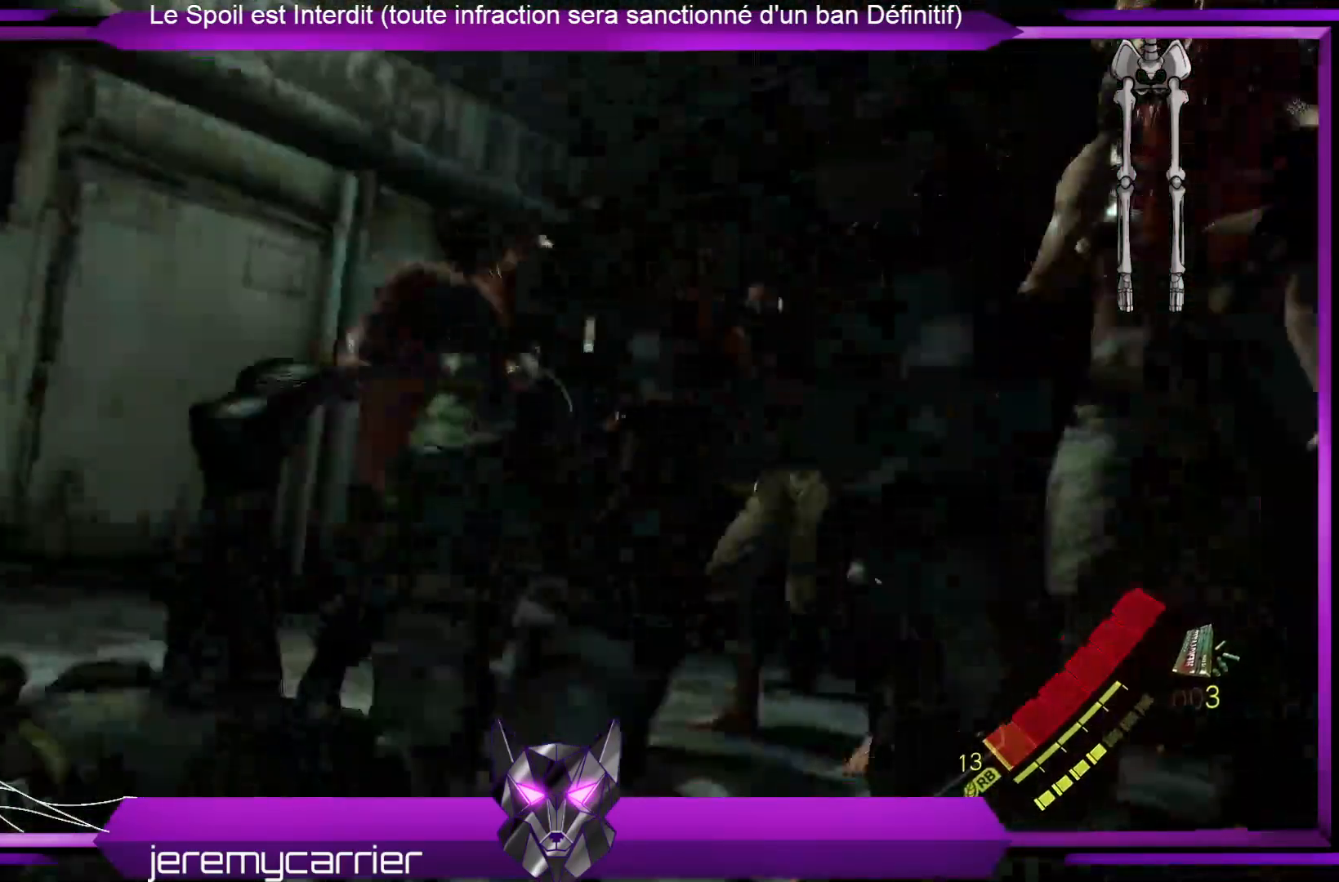
{"buttons": [], "left_stick": "center", "right_stick": "center", "events": []}
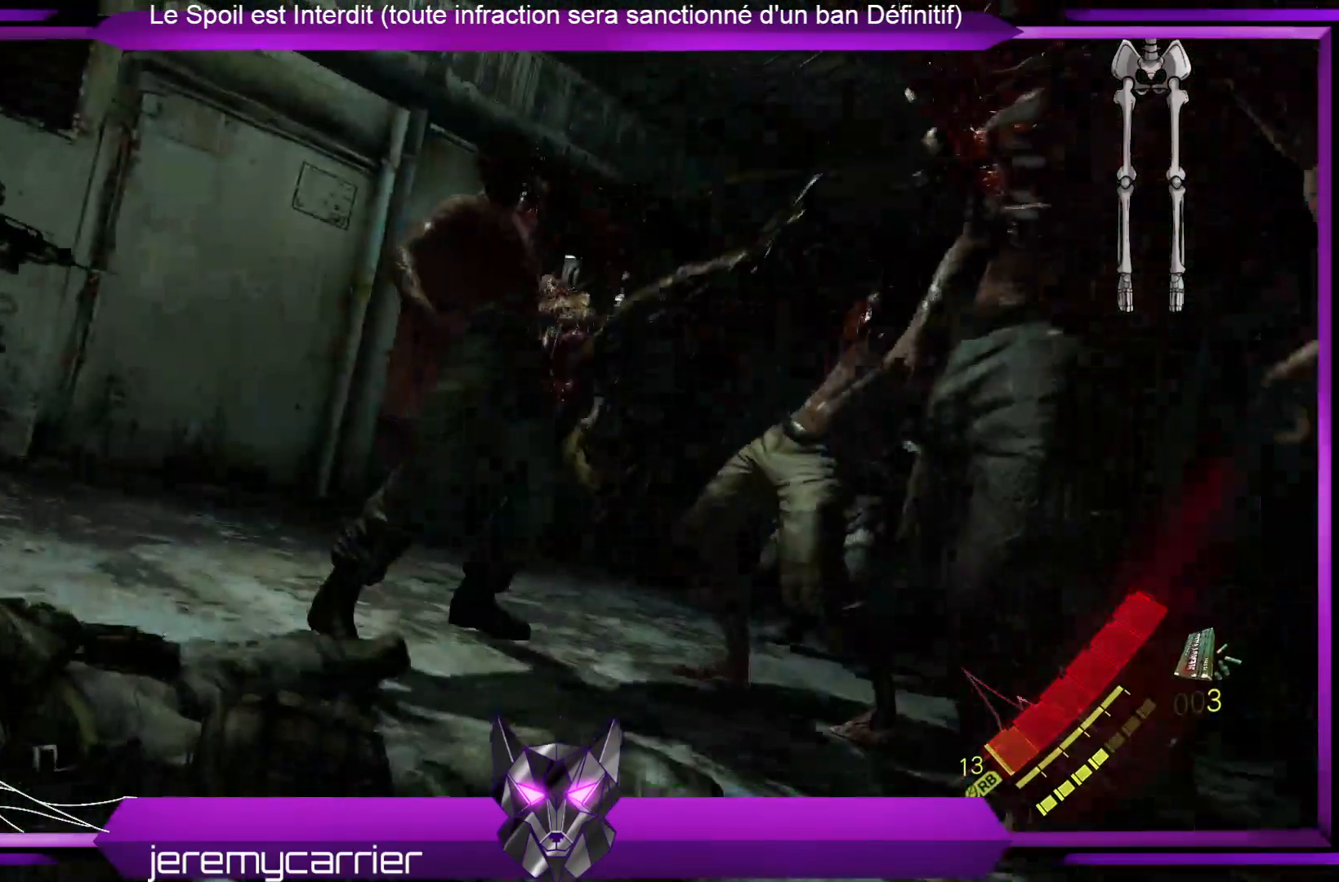
{"buttons": [], "left_stick": "center", "right_stick": "center", "events": []}
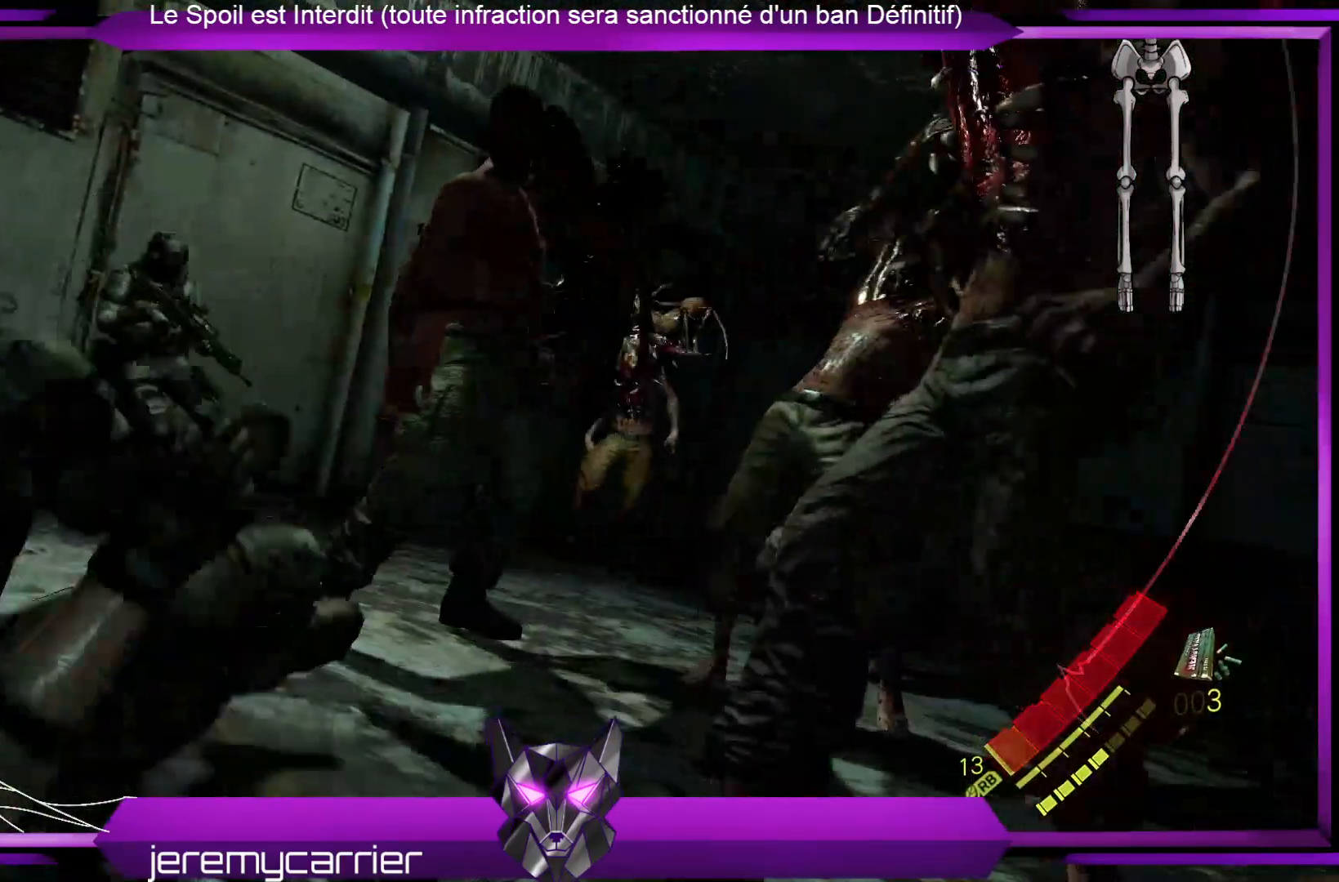
{"buttons": [], "left_stick": "center", "right_stick": "center", "events": [[34, "R1", "down"], [167, "R1", "up"]]}
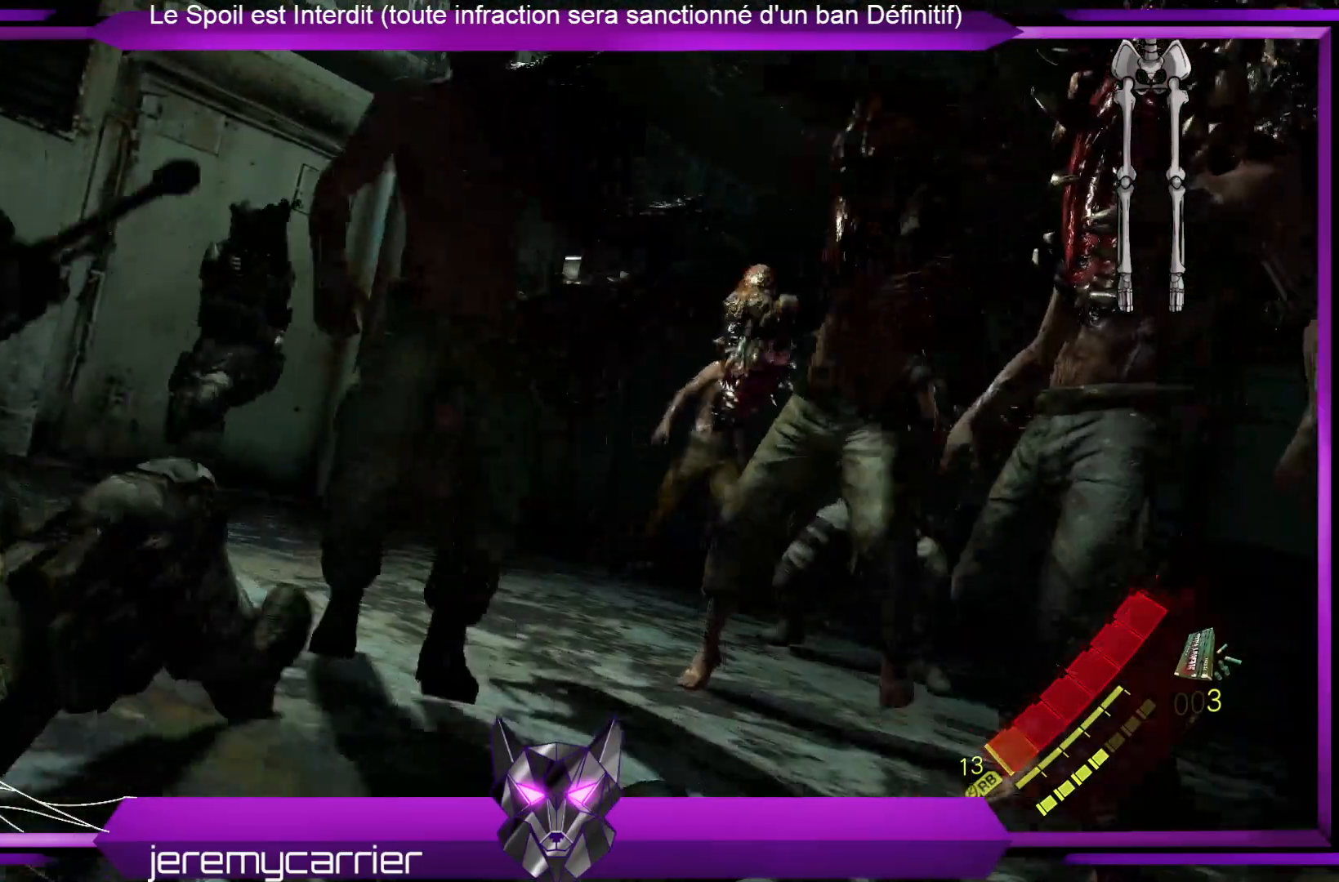
{"buttons": [], "left_stick": "up", "right_stick": "center", "events": [[34, "R1", "down"], [101, "R1", "up"], [268, "left_stick", "up"]]}
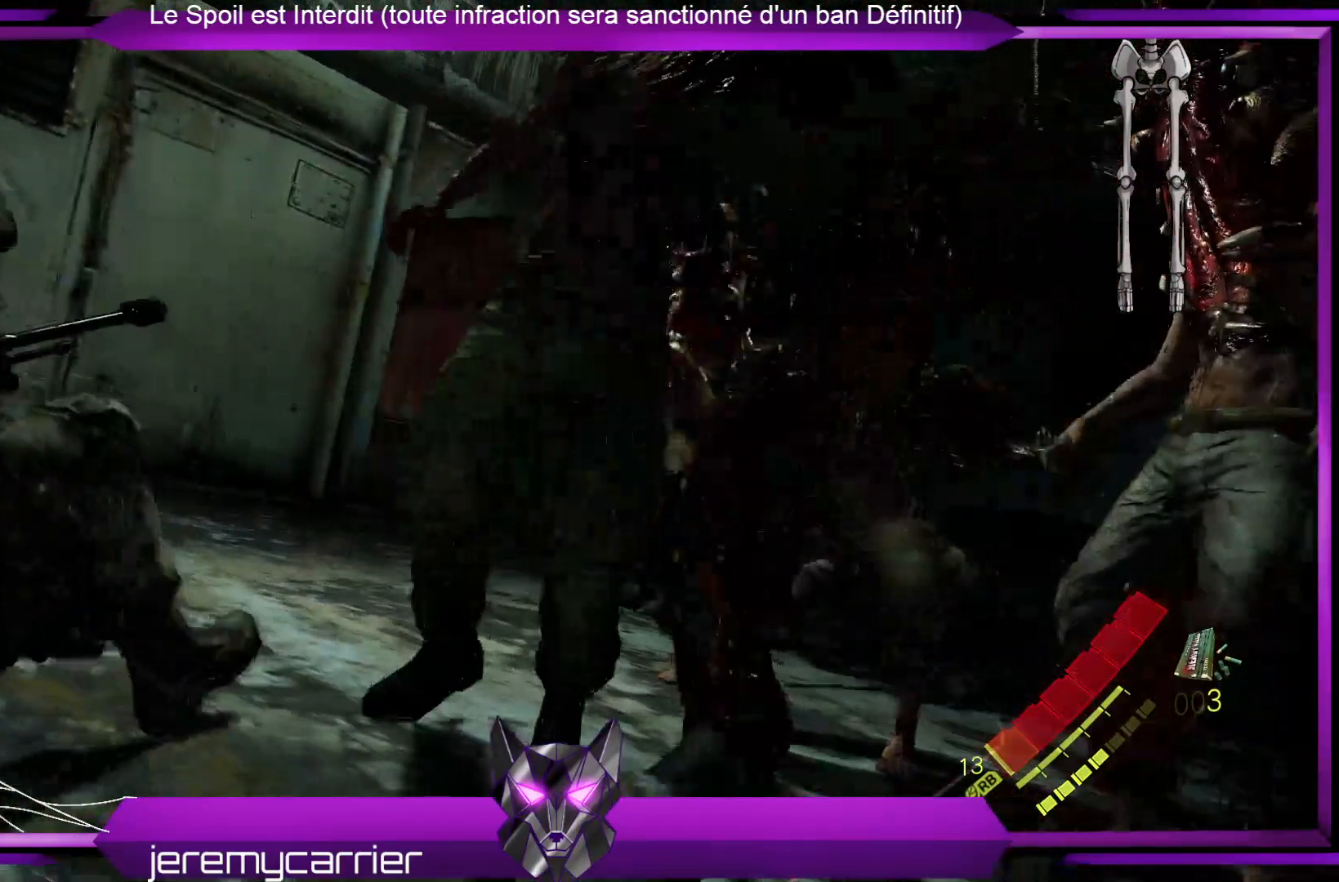
{"buttons": ["L2"], "left_stick": "center", "right_stick": "up-left", "events": [[167, "left_stick", "center"], [334, "L2", "down"], [501, "right_stick", "up-left"]]}
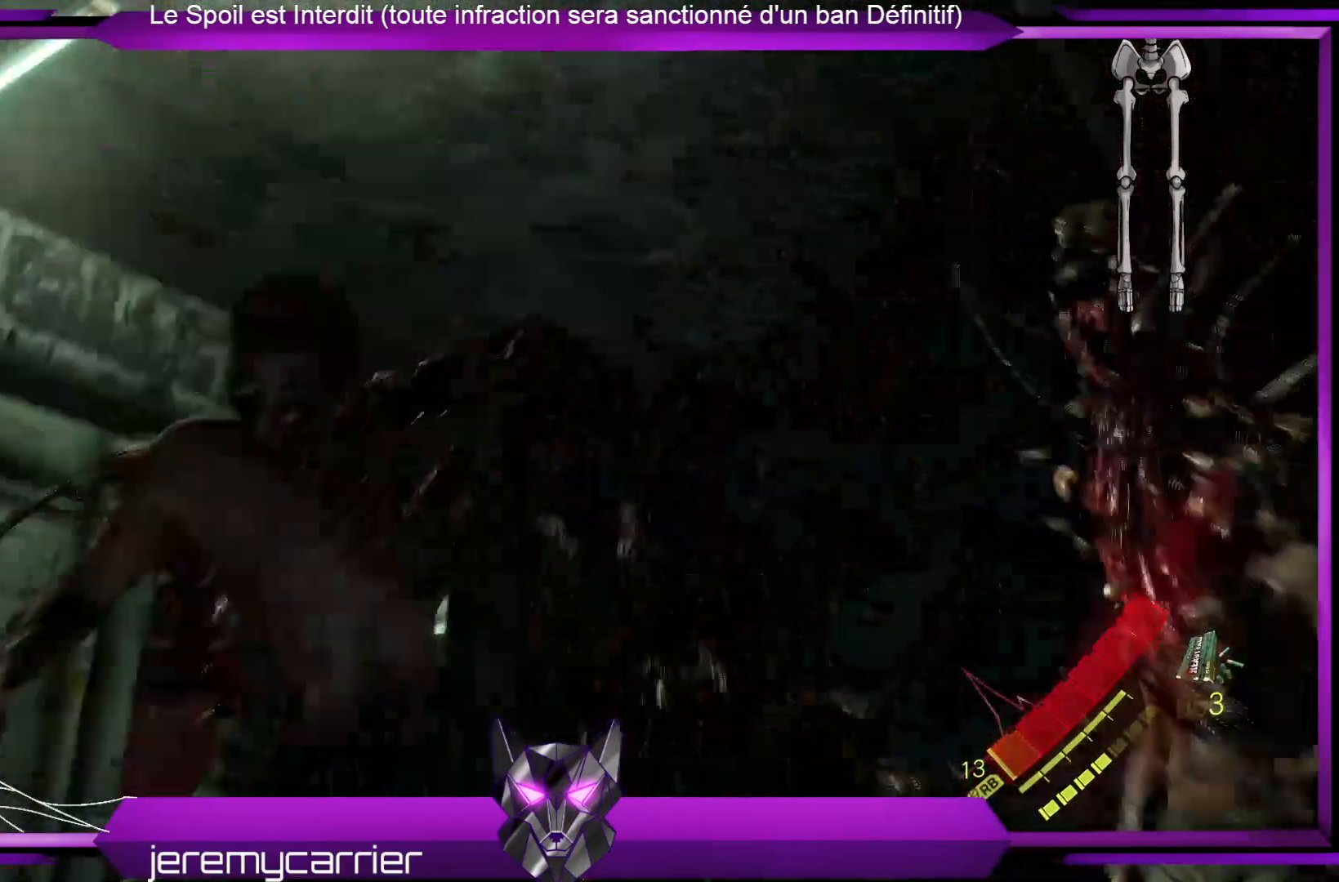
{"buttons": ["L2"], "left_stick": "center", "right_stick": "down-left", "events": [[100, "R2", "down"], [200, "right_stick", "left"], [301, "R2", "up"], [301, "right_stick", "down-left"]]}
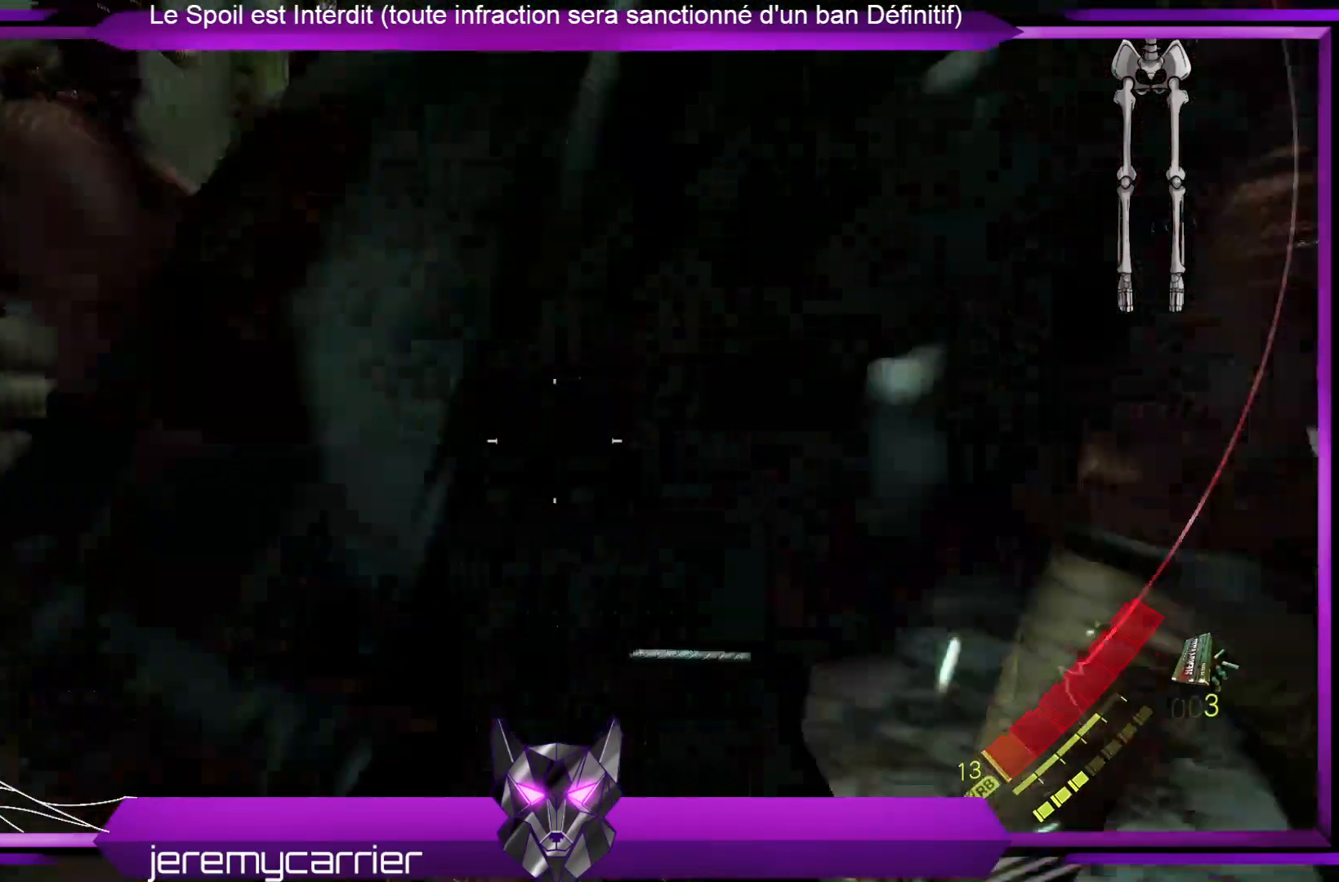
{"buttons": ["L2"], "left_stick": "center", "right_stick": "center", "events": [[267, "right_stick", "center"]]}
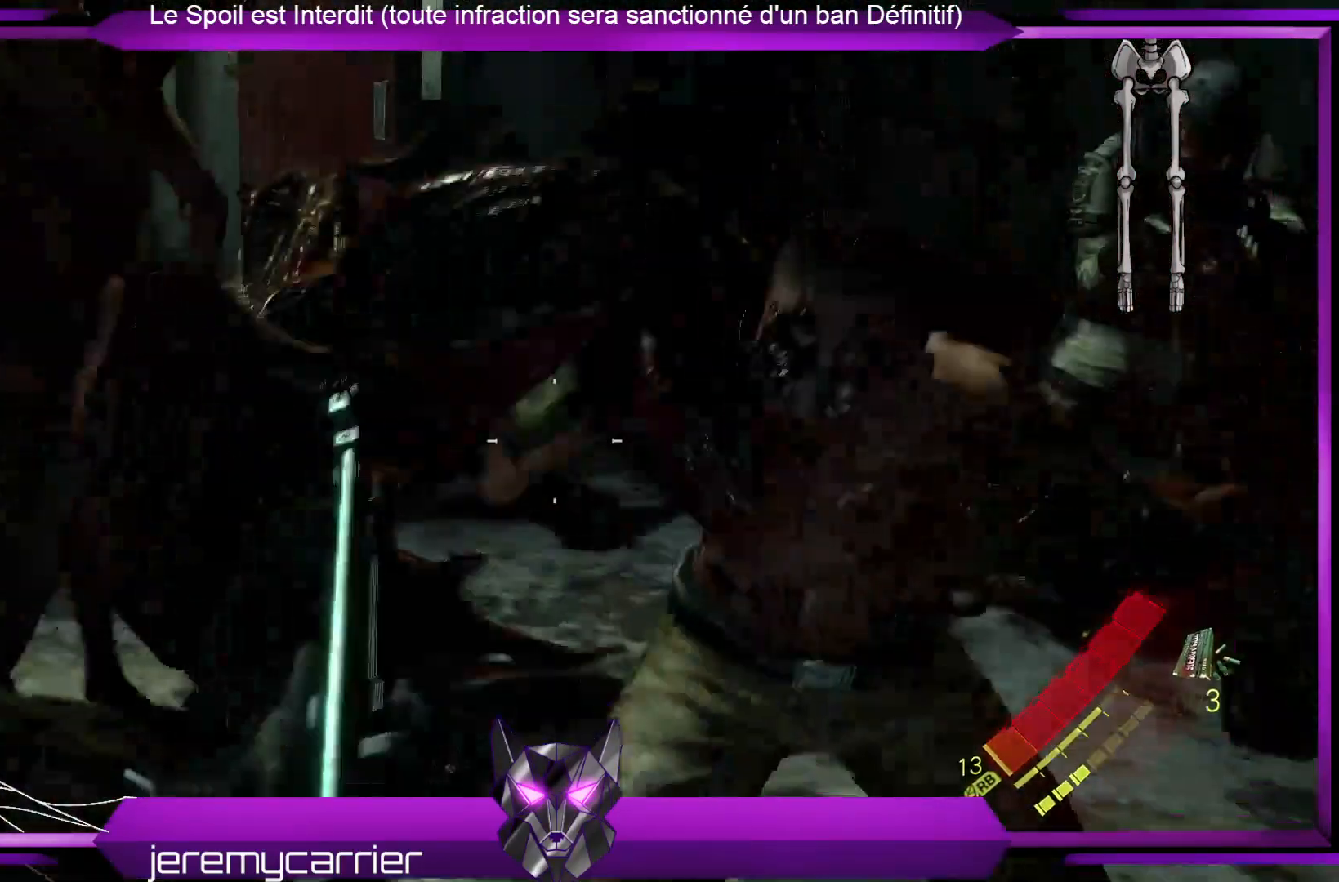
{"buttons": ["L2"], "left_stick": "center", "right_stick": "center", "events": [[101, "right_stick", "right"], [234, "R2", "down"], [401, "right_stick", "center"], [435, "R2", "up"]]}
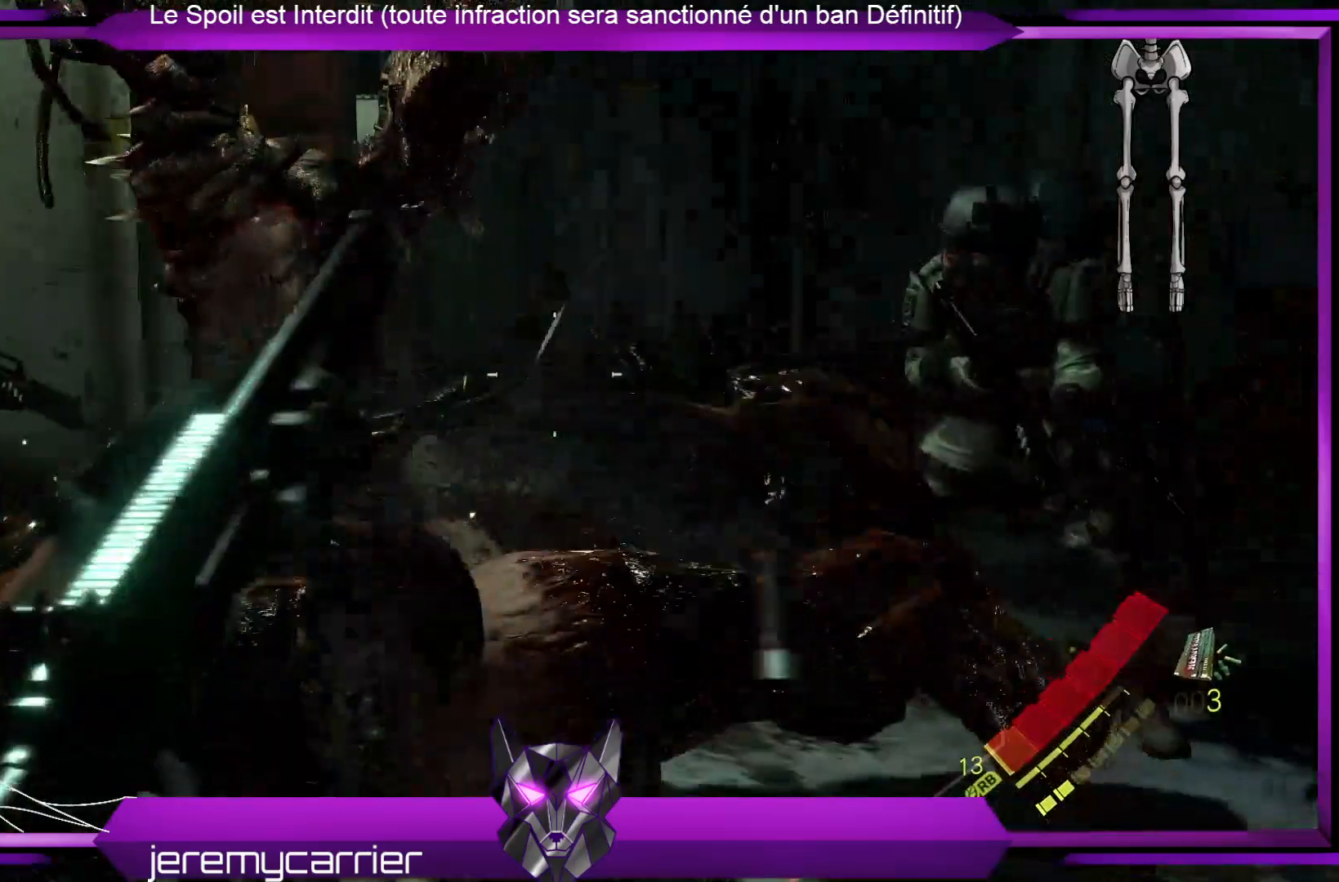
{"buttons": ["L2", "R2"], "left_stick": "center", "right_stick": "up-left", "events": [[267, "right_stick", "down"], [367, "right_stick", "down-left"], [501, "R2", "down"], [501, "right_stick", "up-left"]]}
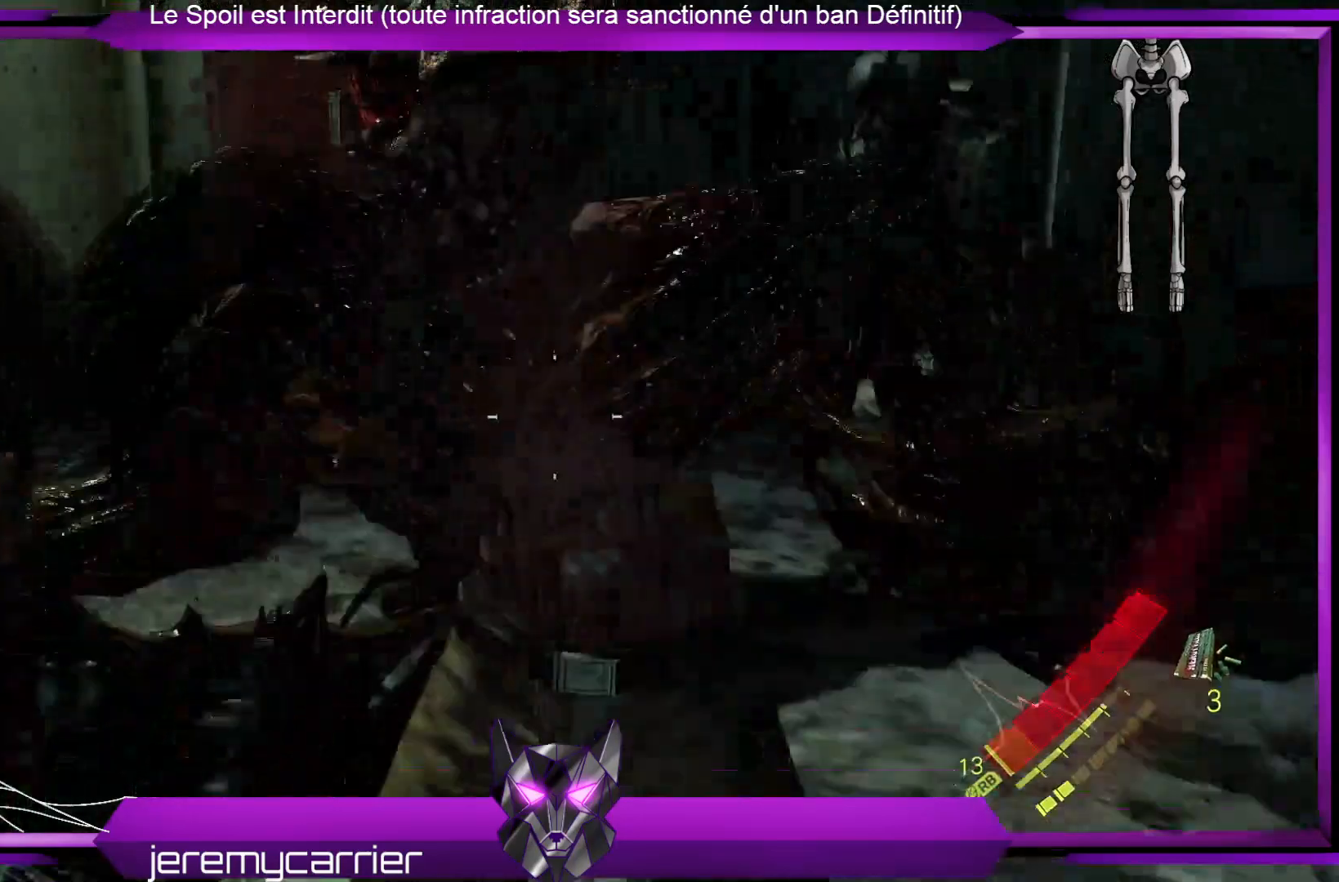
{"buttons": ["L2"], "left_stick": "center", "right_stick": "right", "events": [[100, "right_stick", "center"], [133, "R2", "up"], [300, "right_stick", "right"]]}
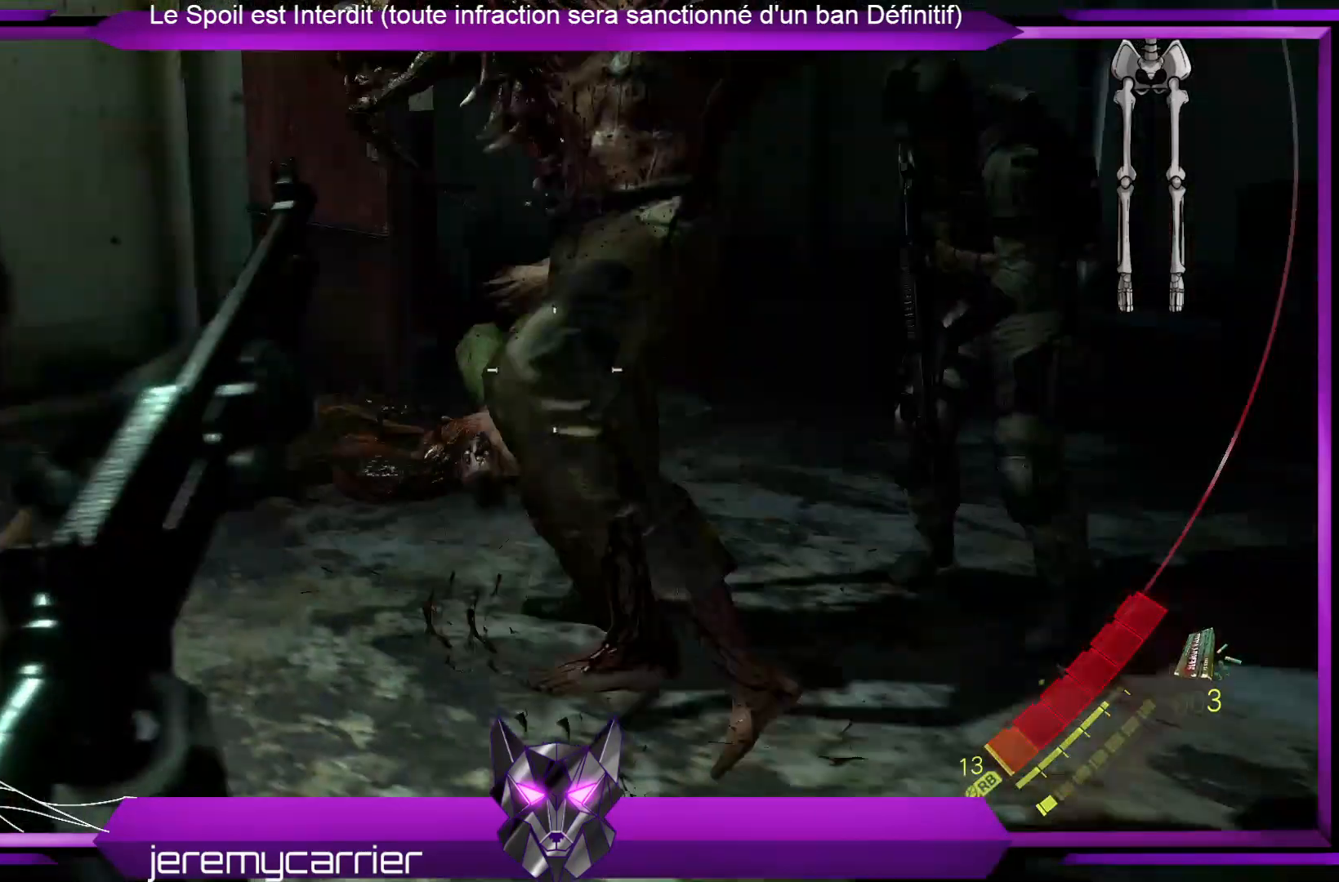
{"buttons": ["L2"], "left_stick": "center", "right_stick": "right", "events": []}
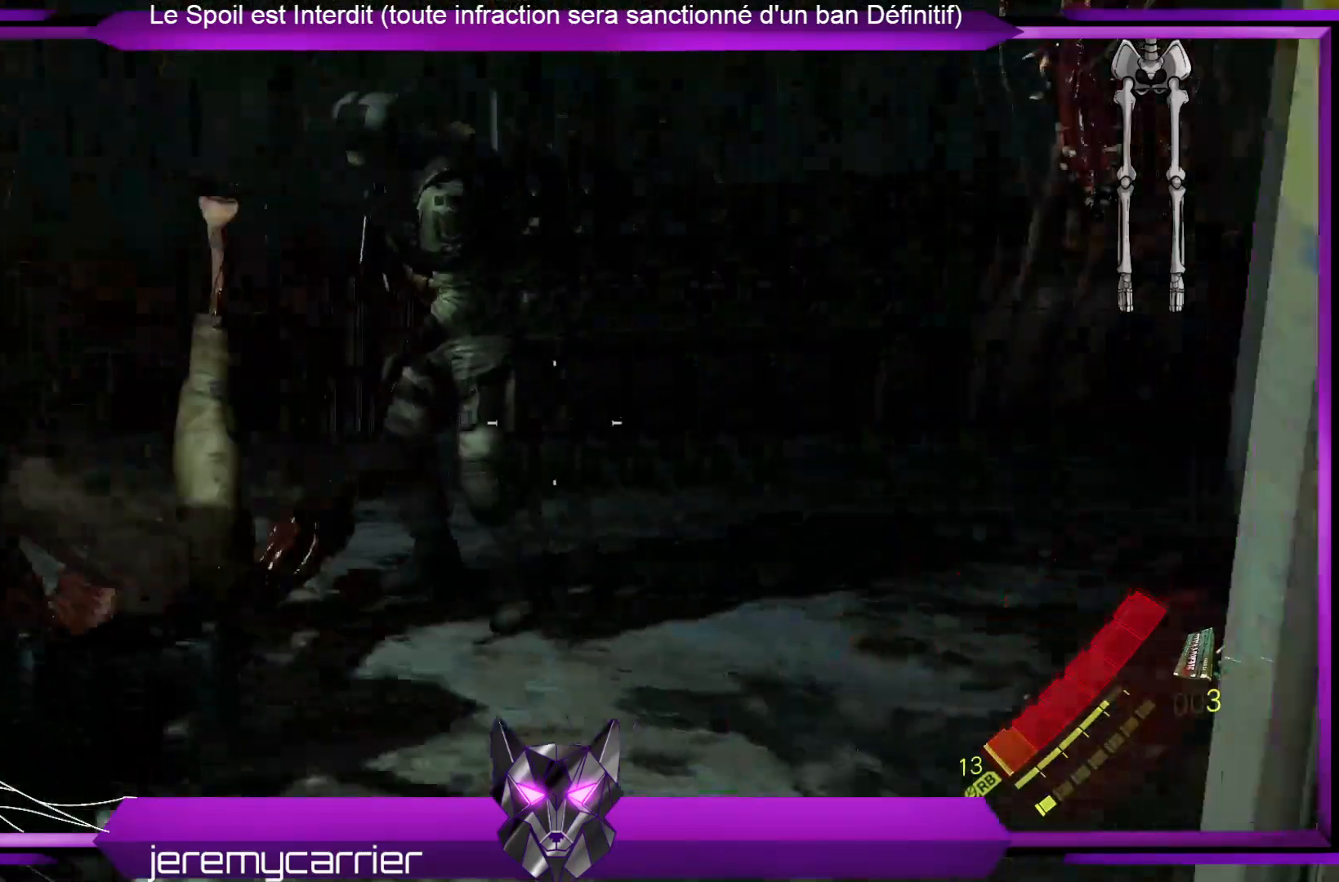
{"buttons": ["L2"], "left_stick": "center", "right_stick": "up", "events": [[334, "right_stick", "up"]]}
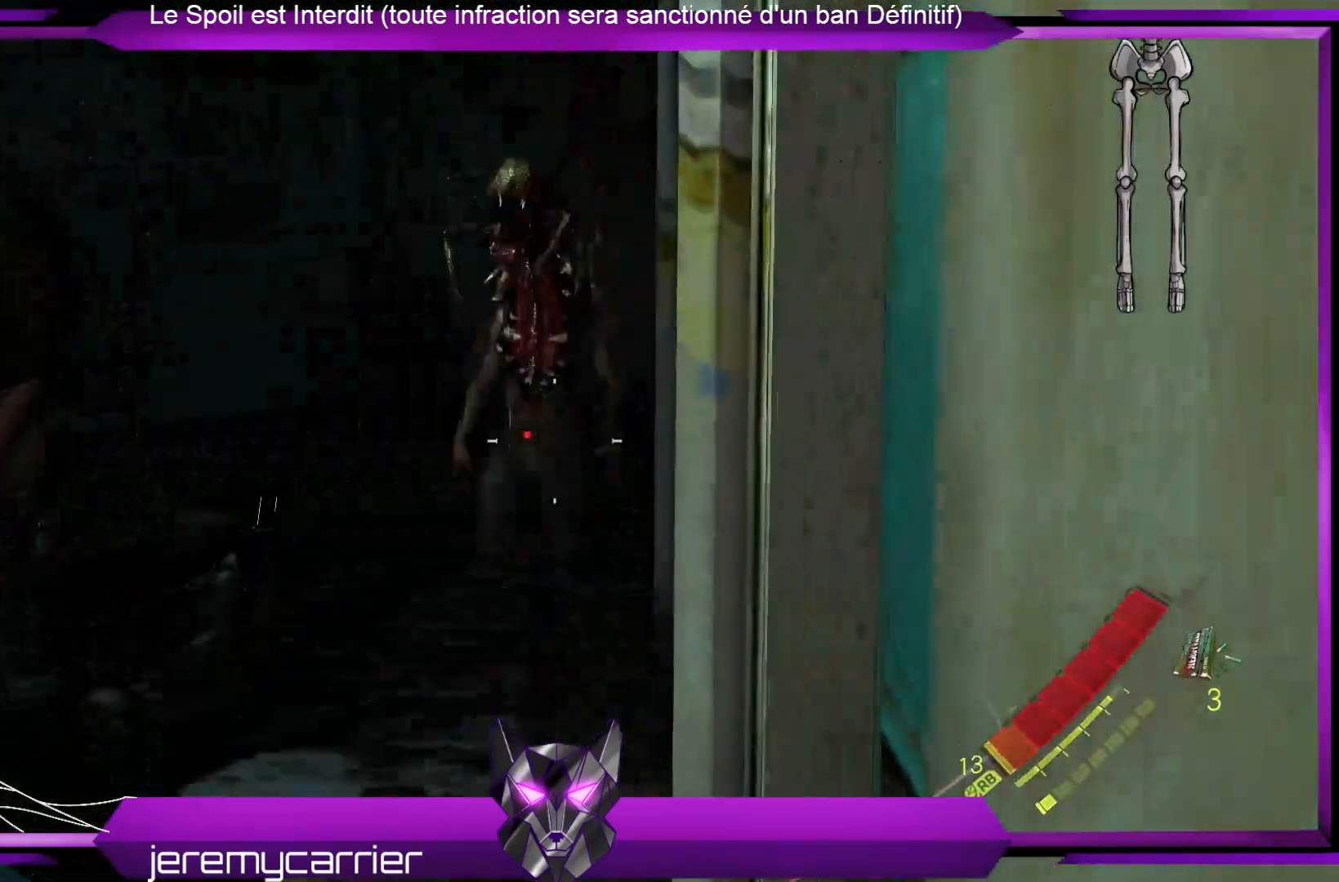
{"buttons": ["L2"], "left_stick": "center", "right_stick": "center", "events": [[34, "R2", "down"], [201, "right_stick", "center"], [268, "R2", "up"]]}
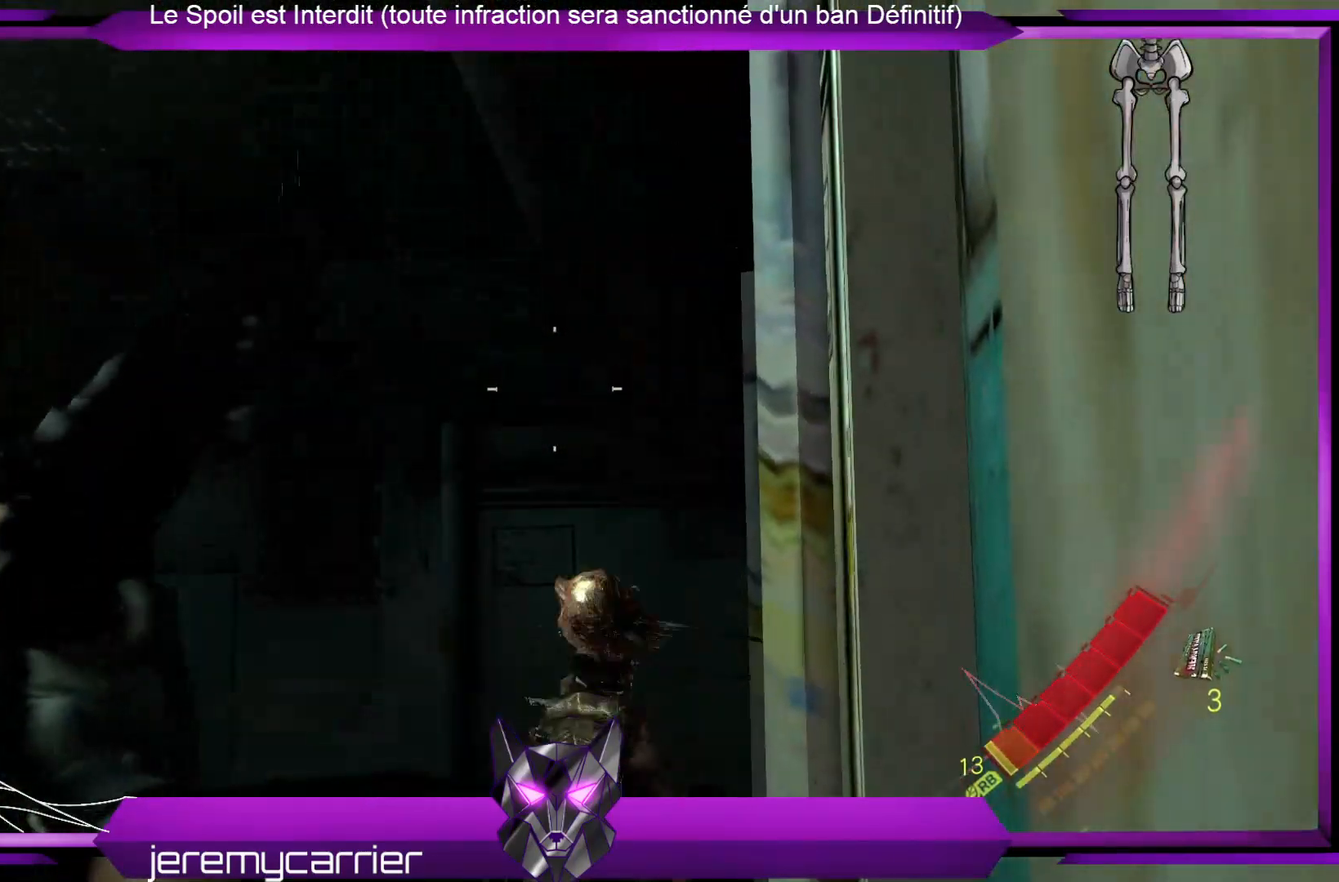
{"buttons": ["L2"], "left_stick": "center", "right_stick": "center", "events": [[33, "right_stick", "down-left"], [467, "right_stick", "center"]]}
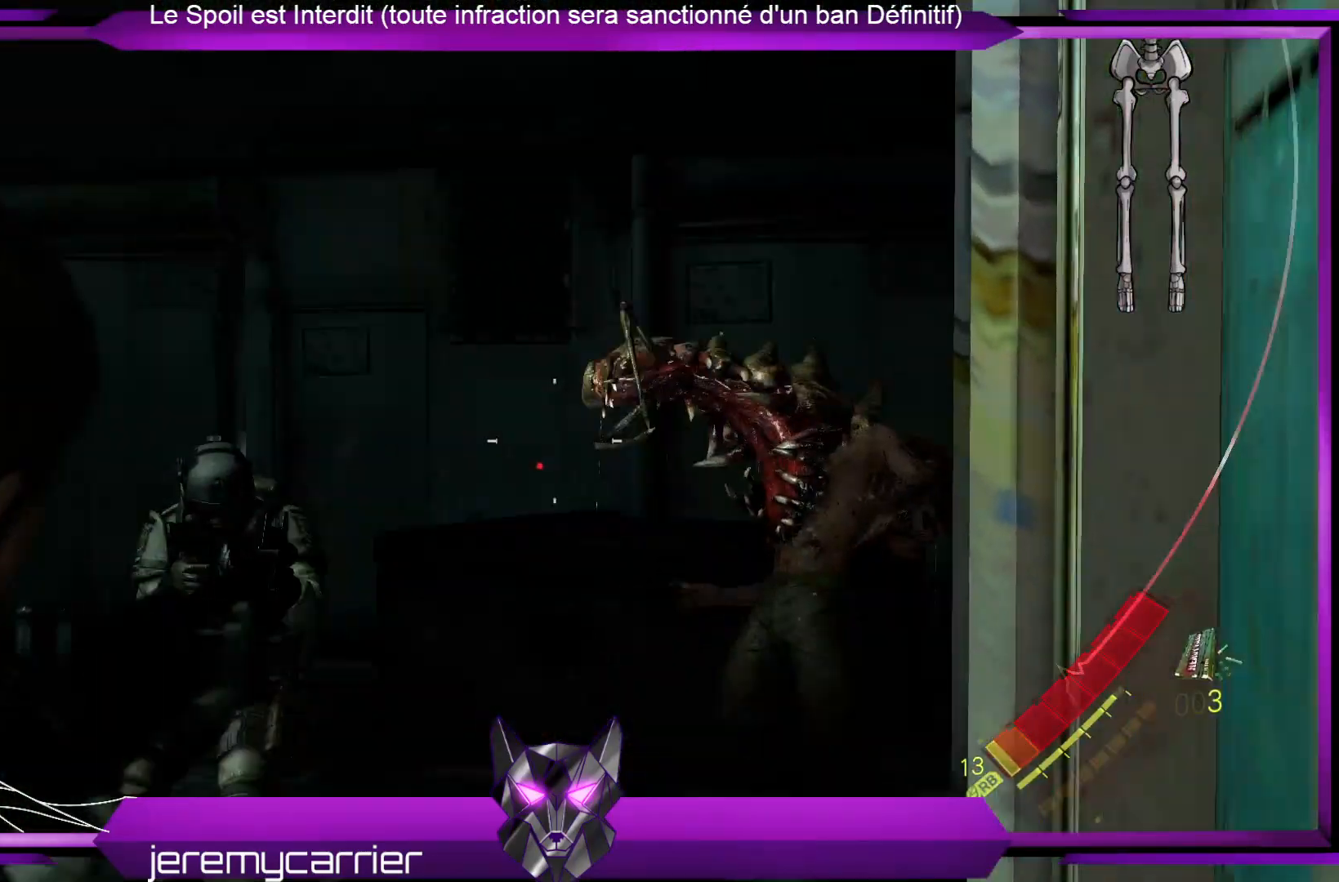
{"buttons": ["L2"], "left_stick": "center", "right_stick": "left", "events": [[67, "right_stick", "down-left"], [200, "right_stick", "center"], [468, "right_stick", "left"]]}
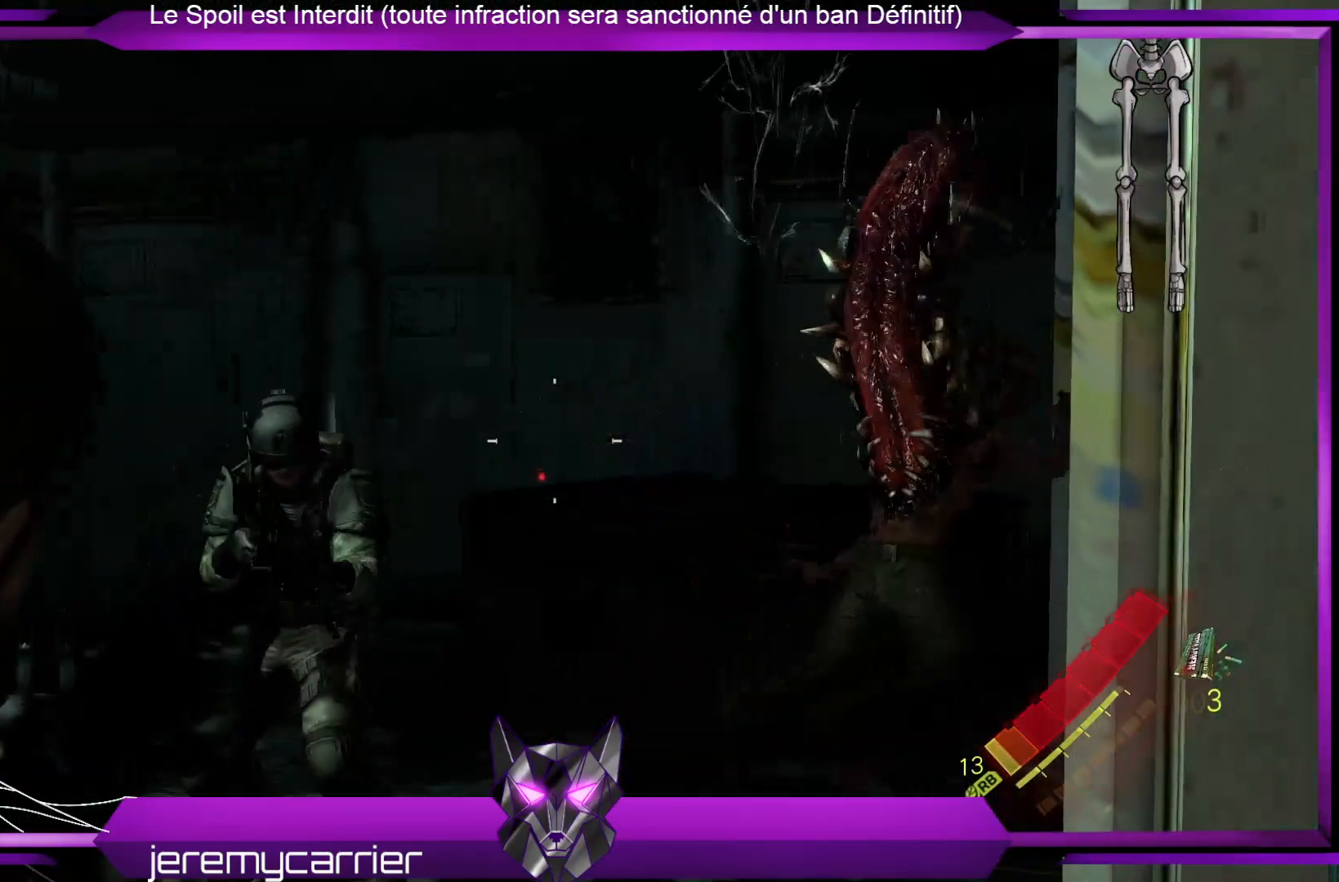
{"buttons": ["L2"], "left_stick": "center", "right_stick": "down-left", "events": [[201, "right_stick", "center"], [468, "right_stick", "down-left"]]}
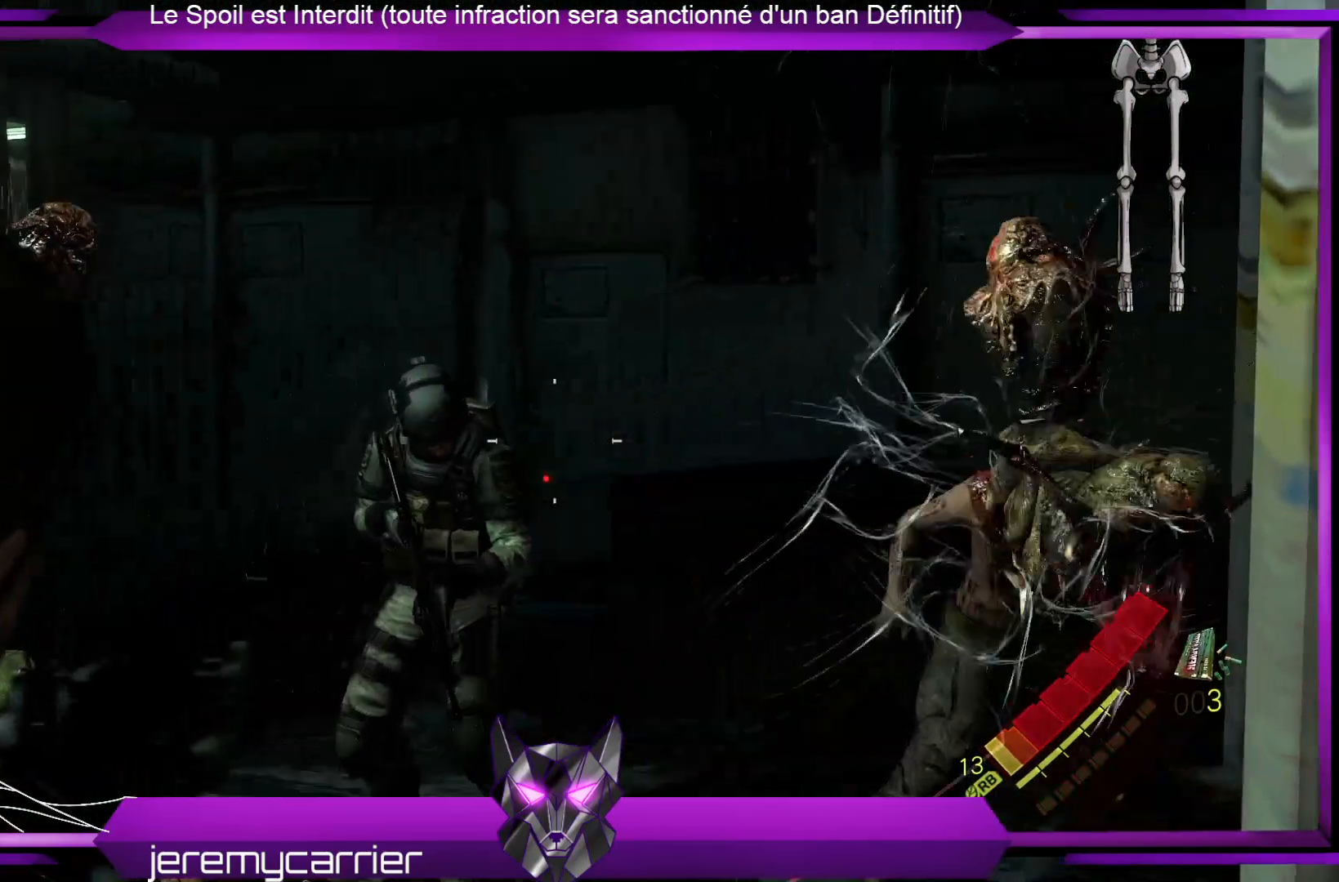
{"buttons": ["L2"], "left_stick": "center", "right_stick": "left", "events": [[34, "right_stick", "left"]]}
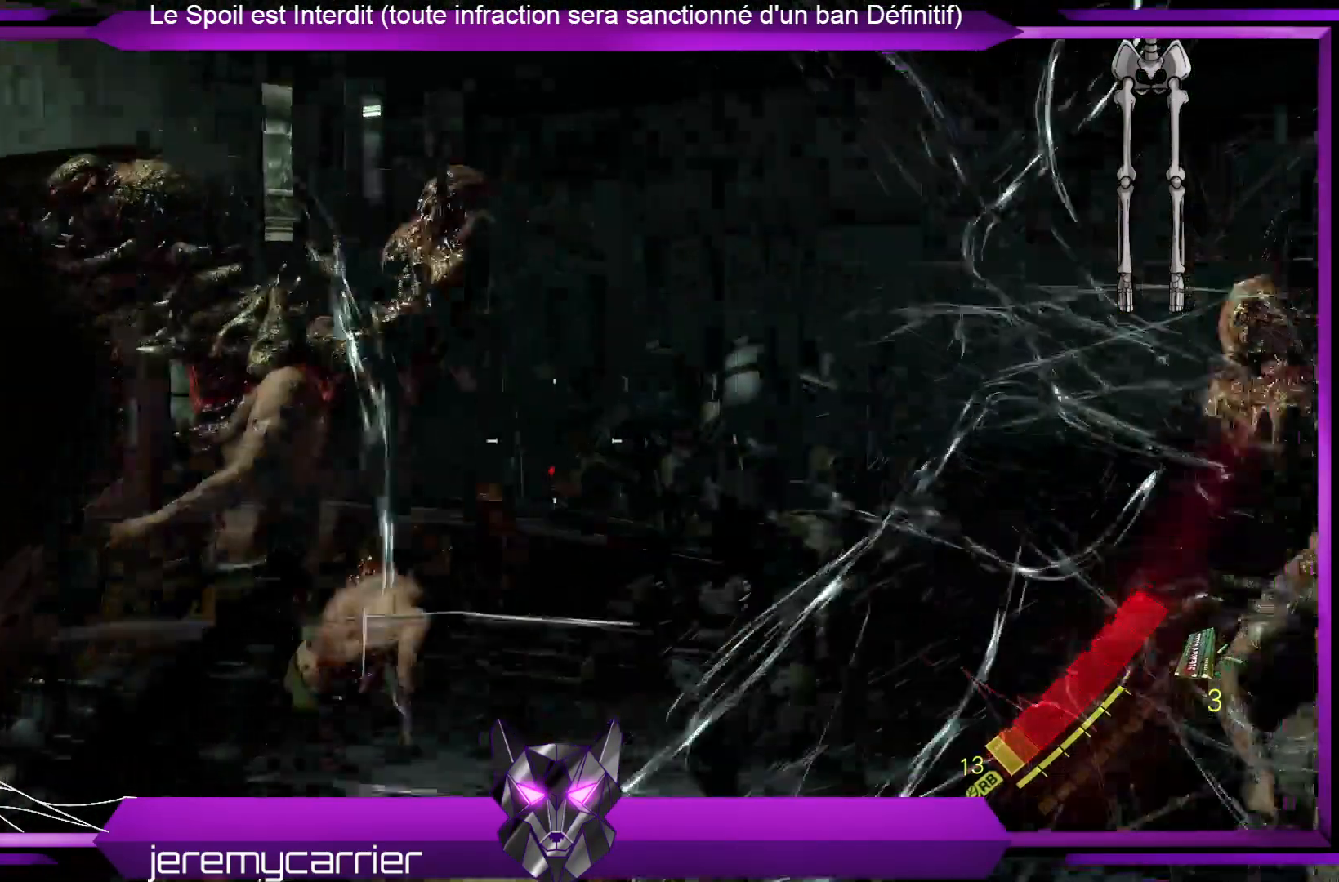
{"buttons": ["L2"], "left_stick": "center", "right_stick": "center", "events": [[167, "right_stick", "center"], [267, "R2", "down"], [467, "R2", "up"]]}
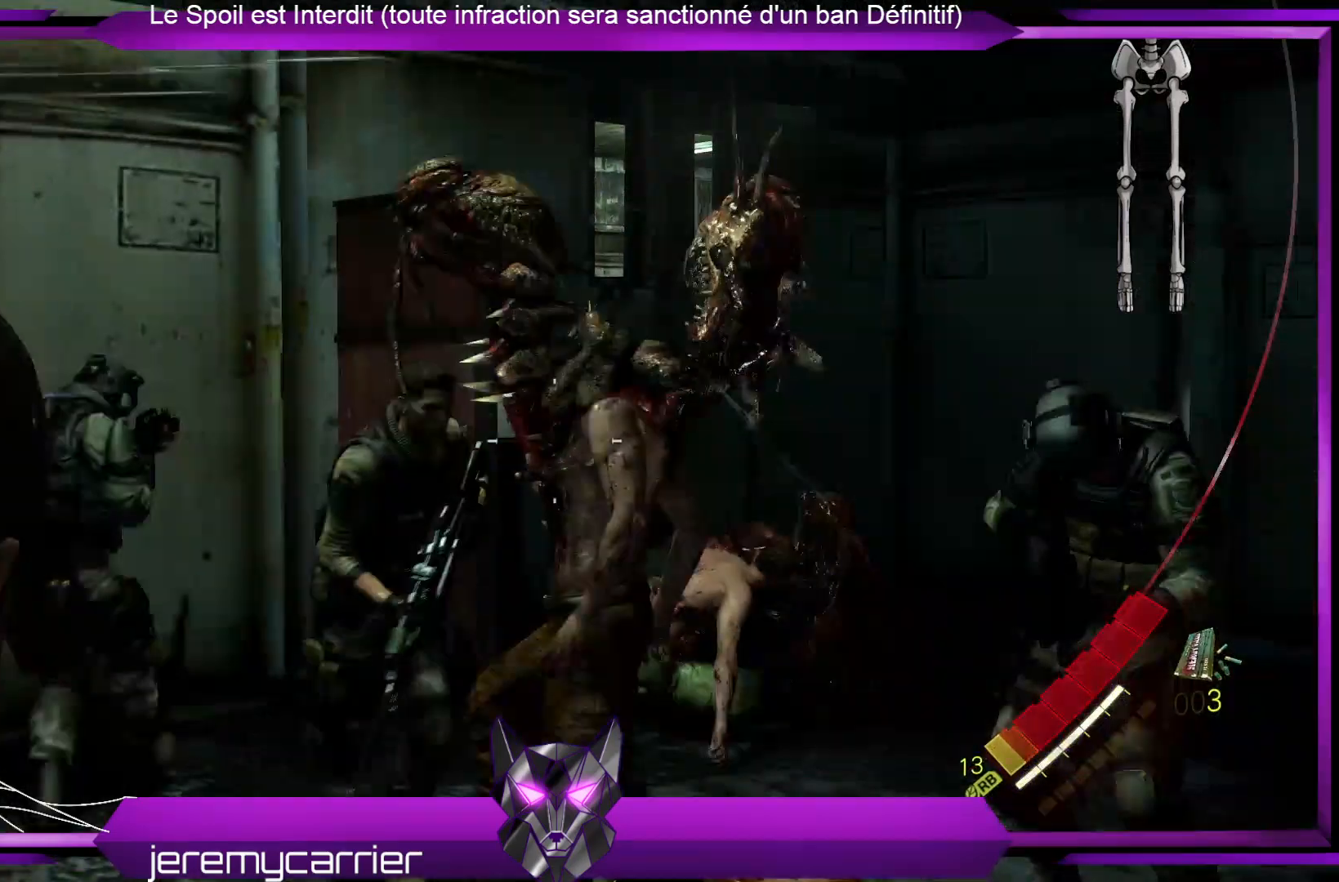
{"buttons": ["L2"], "left_stick": "center", "right_stick": "right", "events": [[401, "right_stick", "right"]]}
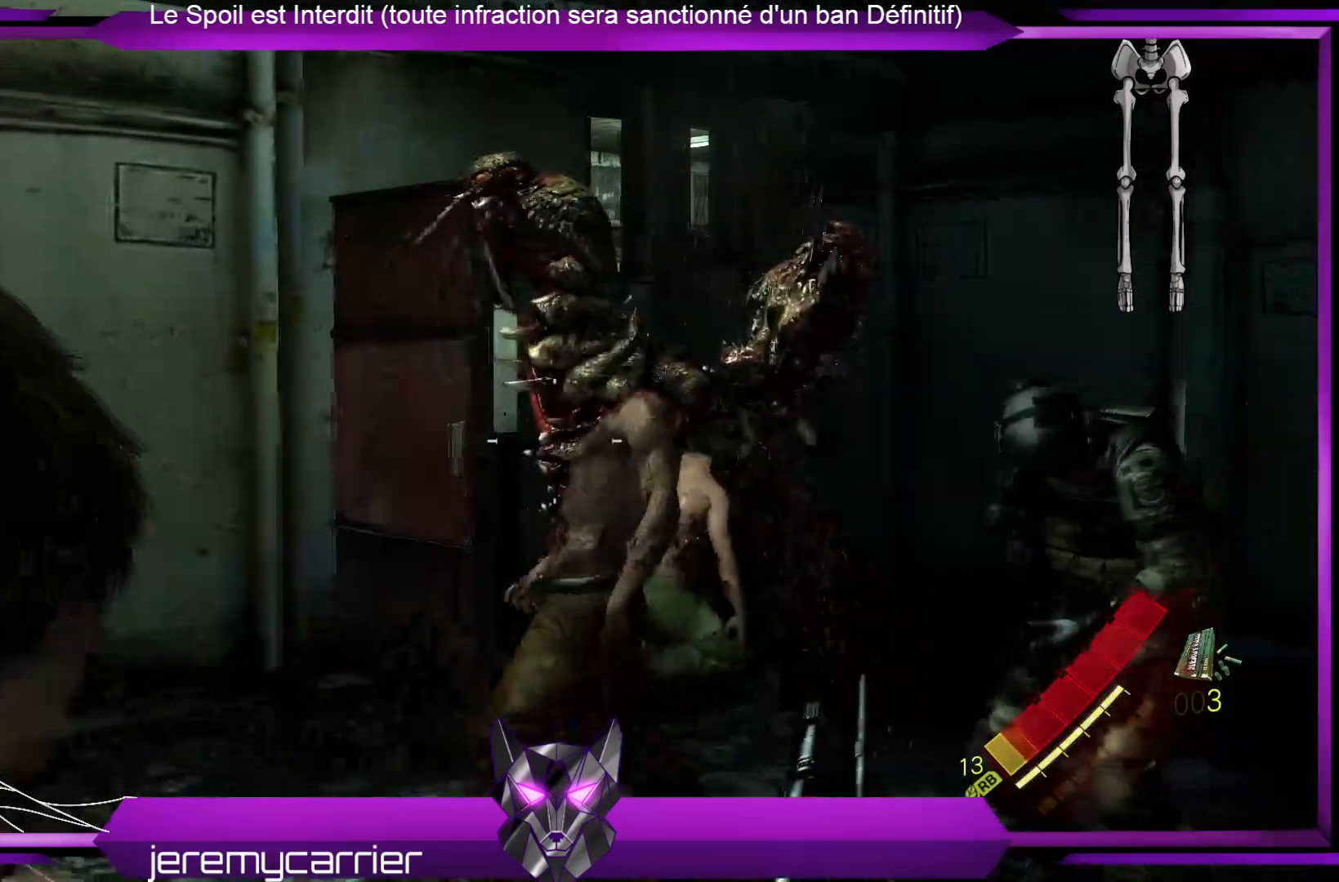
{"buttons": ["L2"], "left_stick": "left", "right_stick": "center", "events": [[100, "left_stick", "left"], [100, "right_stick", "center"]]}
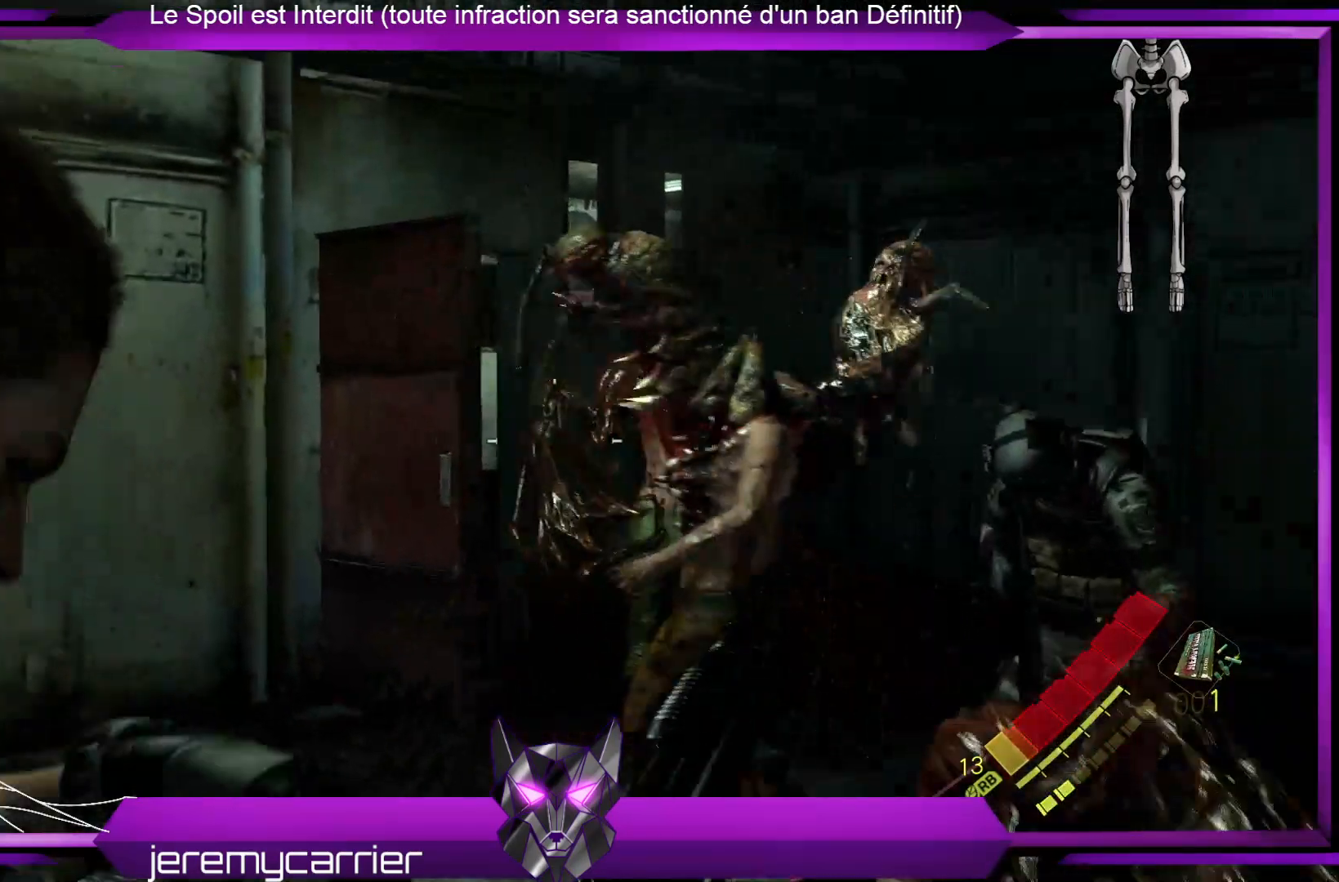
{"buttons": ["L2"], "left_stick": "left", "right_stick": "center", "events": [[100, "right_stick", "right"], [301, "right_stick", "center"], [368, "R1", "down"], [501, "R1", "up"]]}
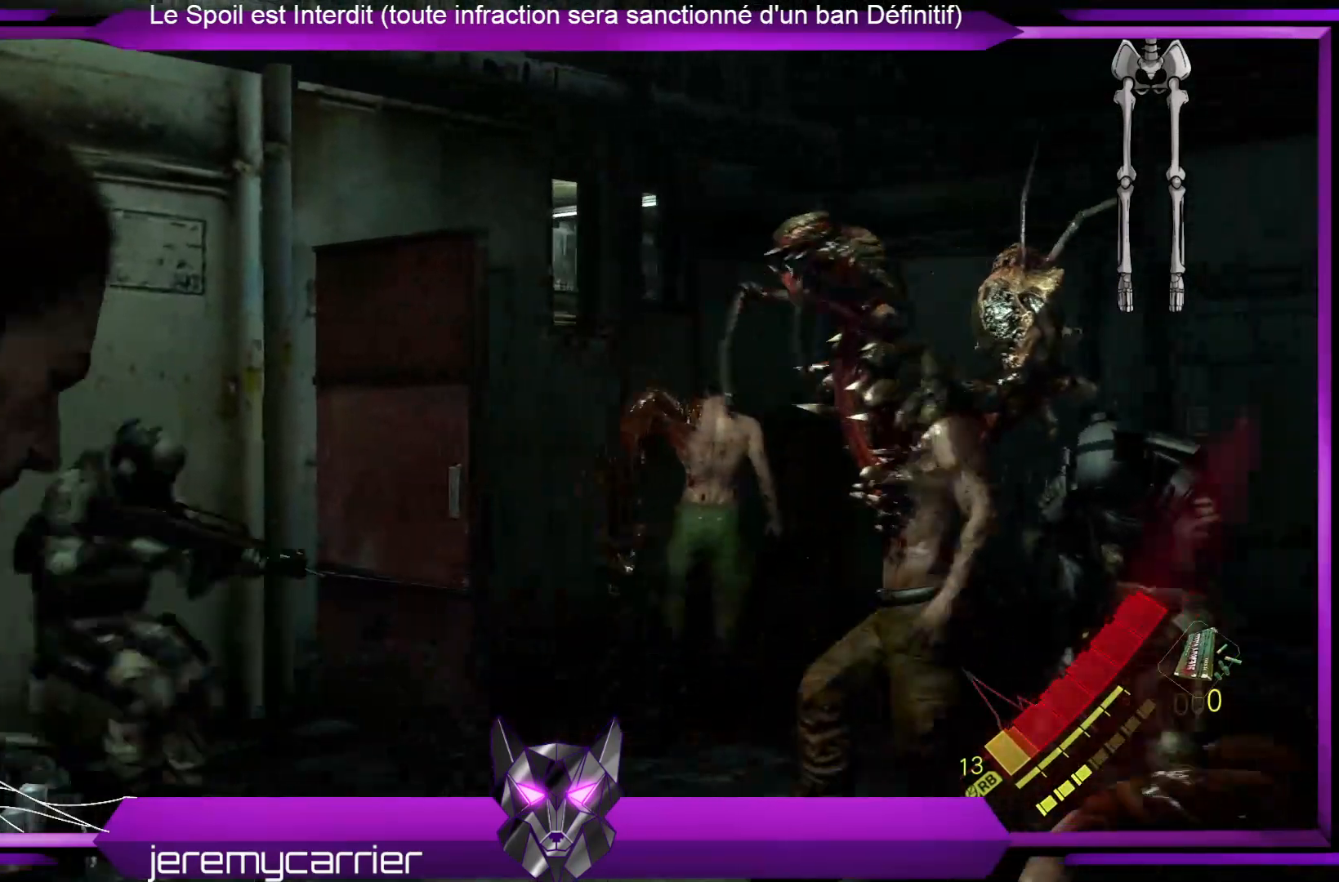
{"buttons": [], "left_stick": "up-left", "right_stick": "center", "events": [[435, "L2", "up"], [502, "left_stick", "up-left"]]}
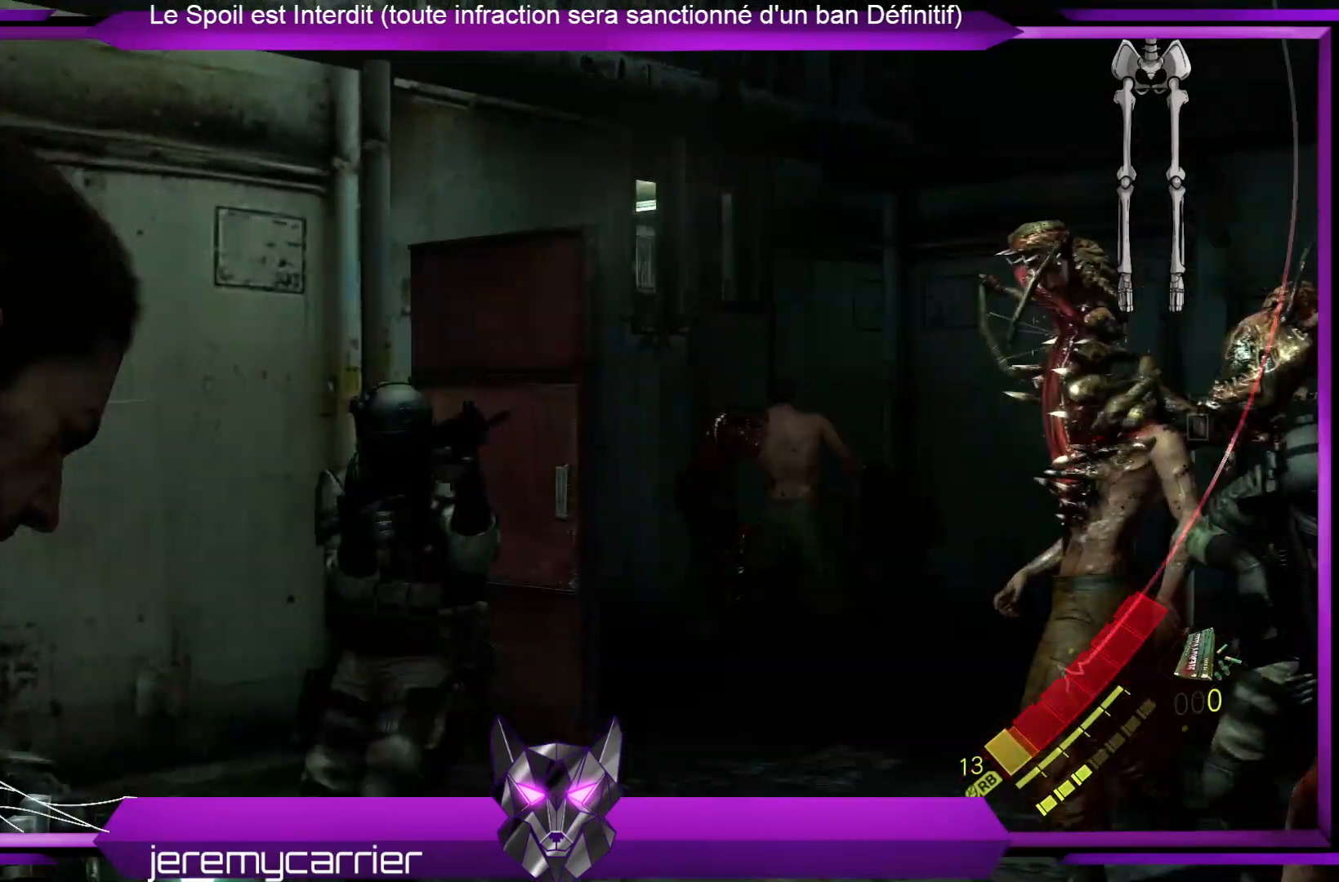
{"buttons": ["R1"], "left_stick": "up-left", "right_stick": "center", "events": [[66, "R1", "down"], [167, "R1", "up"], [267, "R1", "down"], [334, "R1", "up"], [401, "R1", "down"]]}
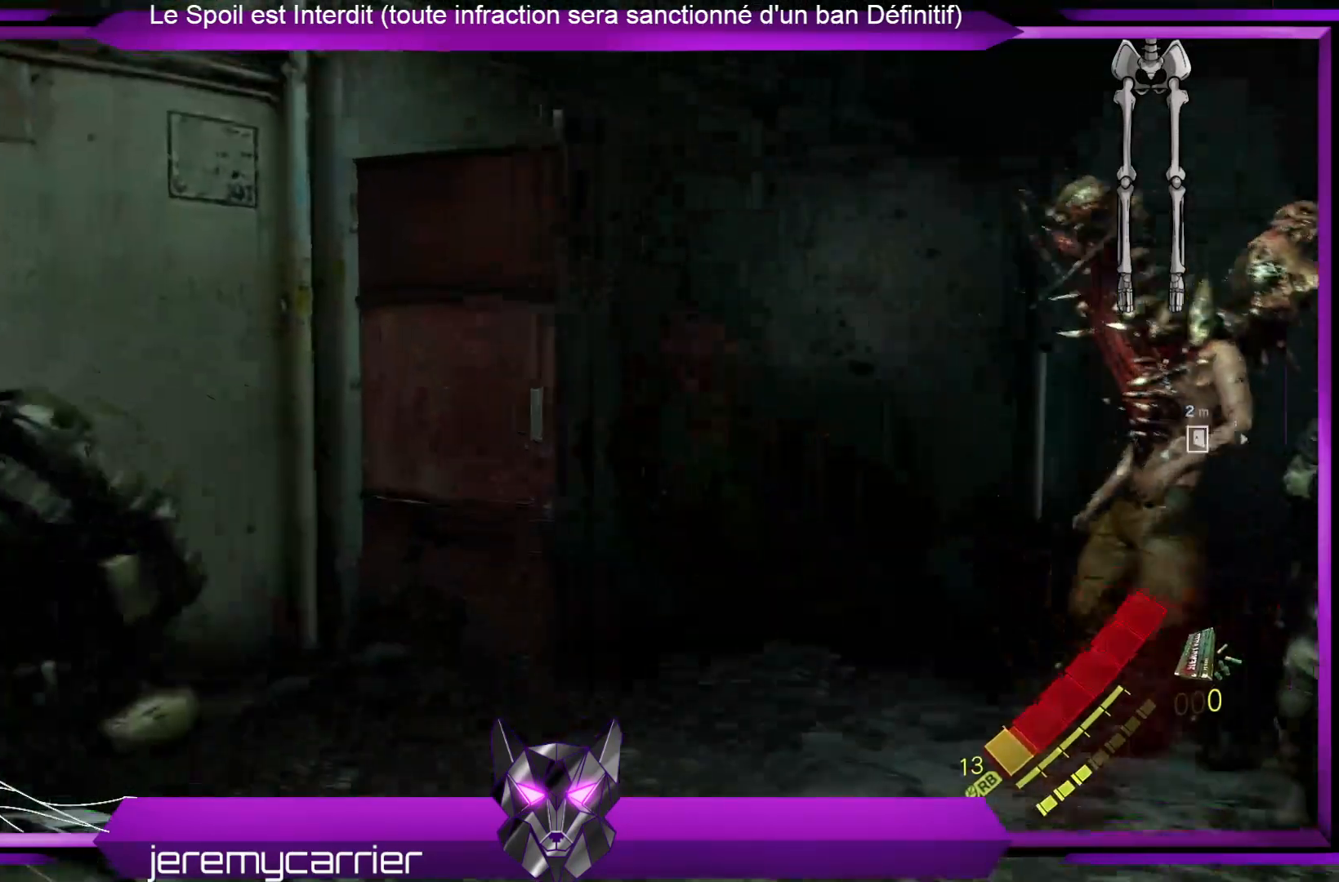
{"buttons": ["R1"], "left_stick": "up", "right_stick": "down-right", "events": [[34, "R1", "up"], [134, "R1", "down"], [201, "R1", "up"], [268, "R1", "down"], [401, "R1", "up"], [401, "right_stick", "down-right"], [468, "R1", "down"], [468, "left_stick", "up"]]}
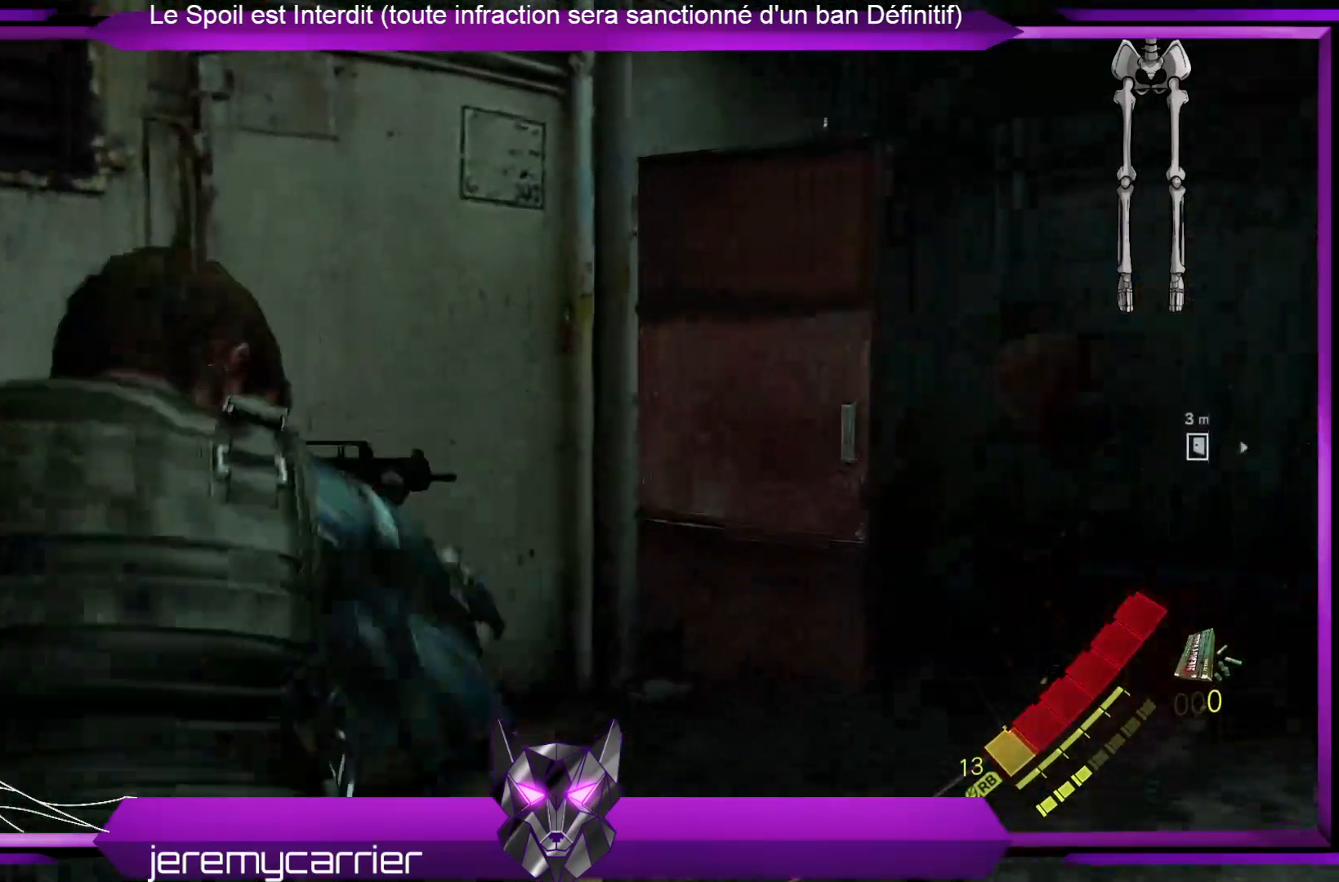
{"buttons": [], "left_stick": "up-right", "right_stick": "center", "events": [[33, "R1", "up"], [66, "right_stick", "center"], [167, "R1", "down"], [167, "left_stick", "up-right"], [200, "R1", "up"], [300, "R1", "down"], [401, "R1", "up"]]}
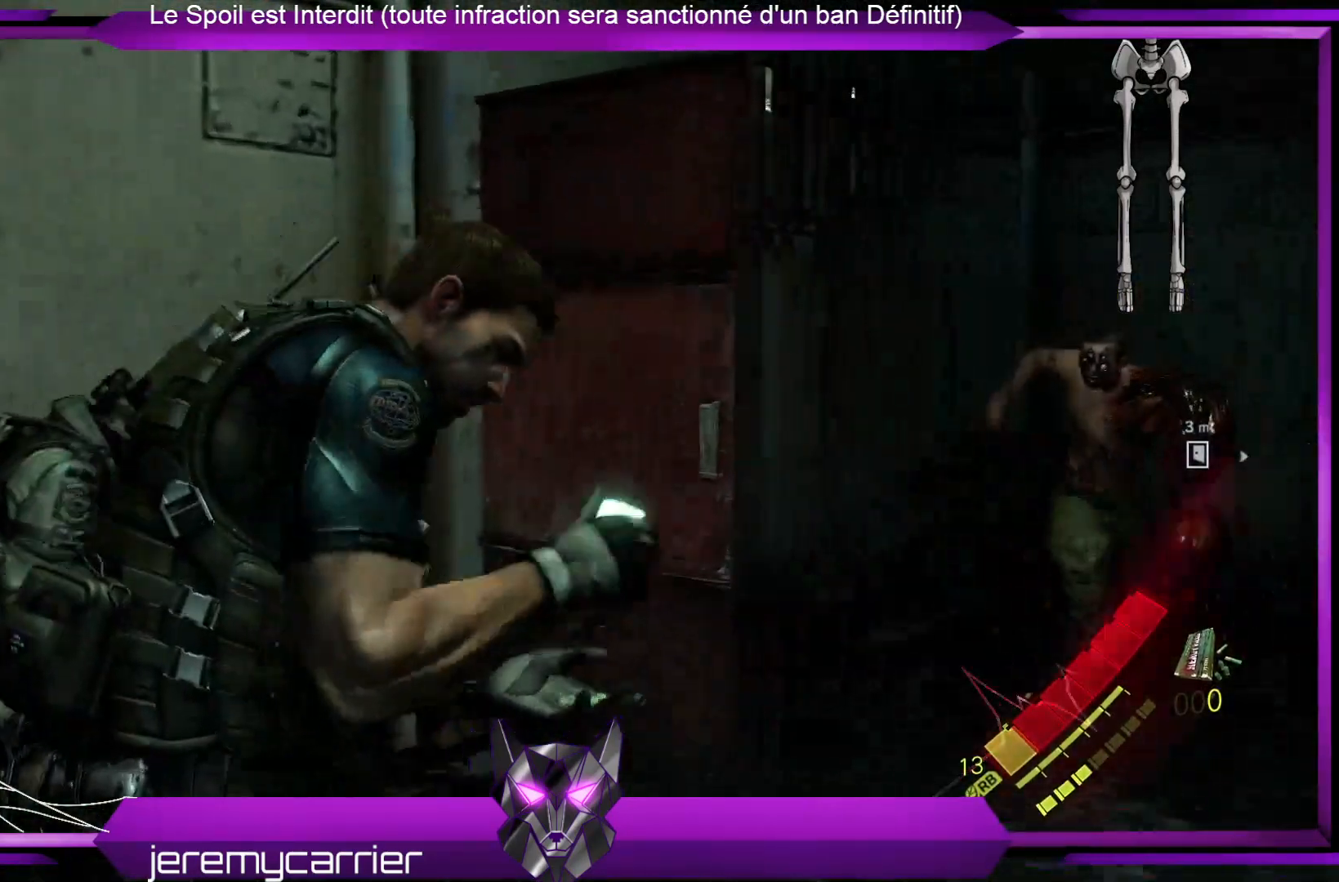
{"buttons": ["R1"], "left_stick": "up-right", "right_stick": "center", "events": [[67, "R1", "down"], [167, "R1", "up"], [267, "R1", "down"], [367, "R1", "up"], [501, "R1", "down"]]}
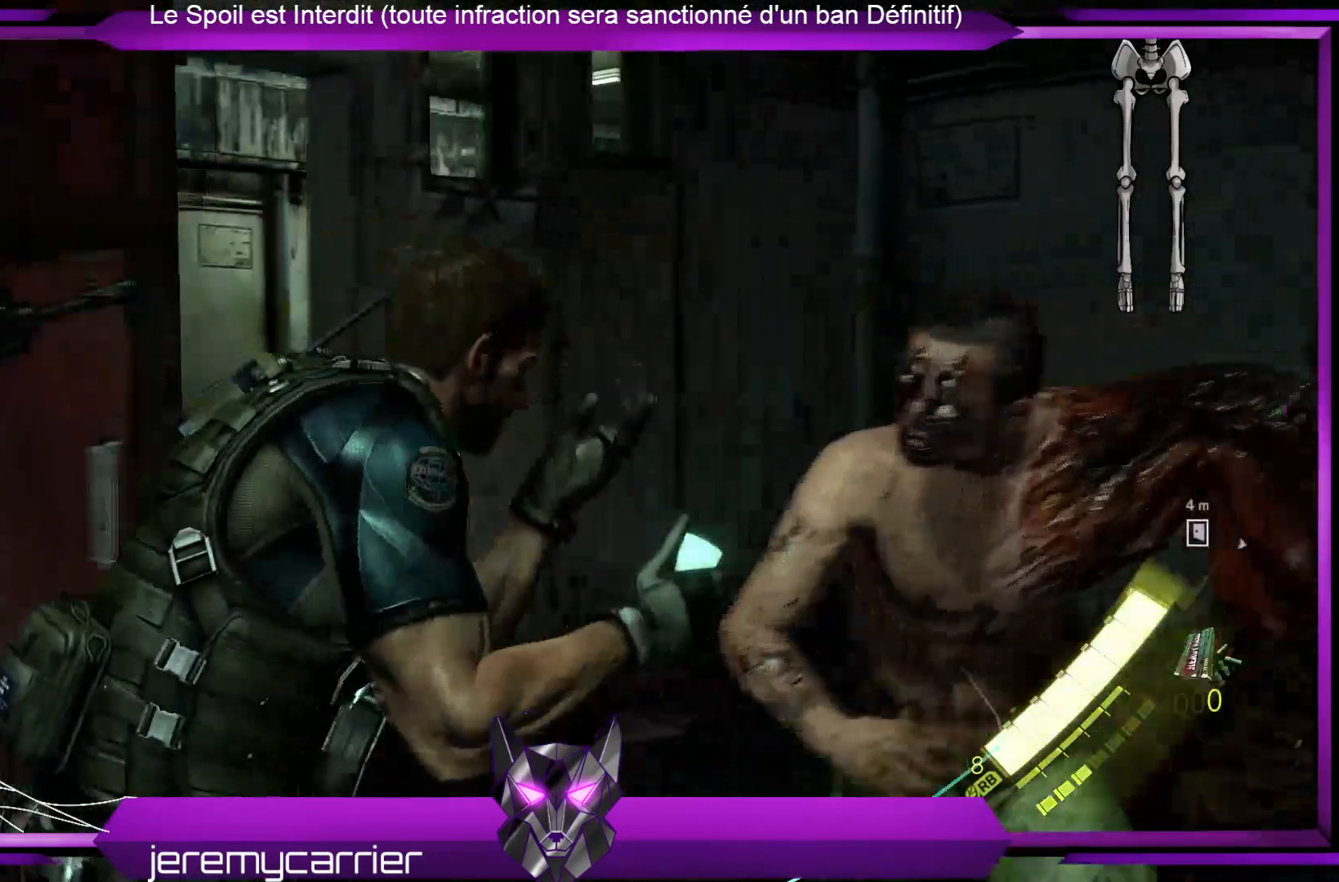
{"buttons": [], "left_stick": "up-left", "right_stick": "center", "events": [[67, "left_stick", "up"], [100, "R1", "up"], [201, "left_stick", "up-left"], [201, "right_stick", "down-left"], [434, "right_stick", "center"]]}
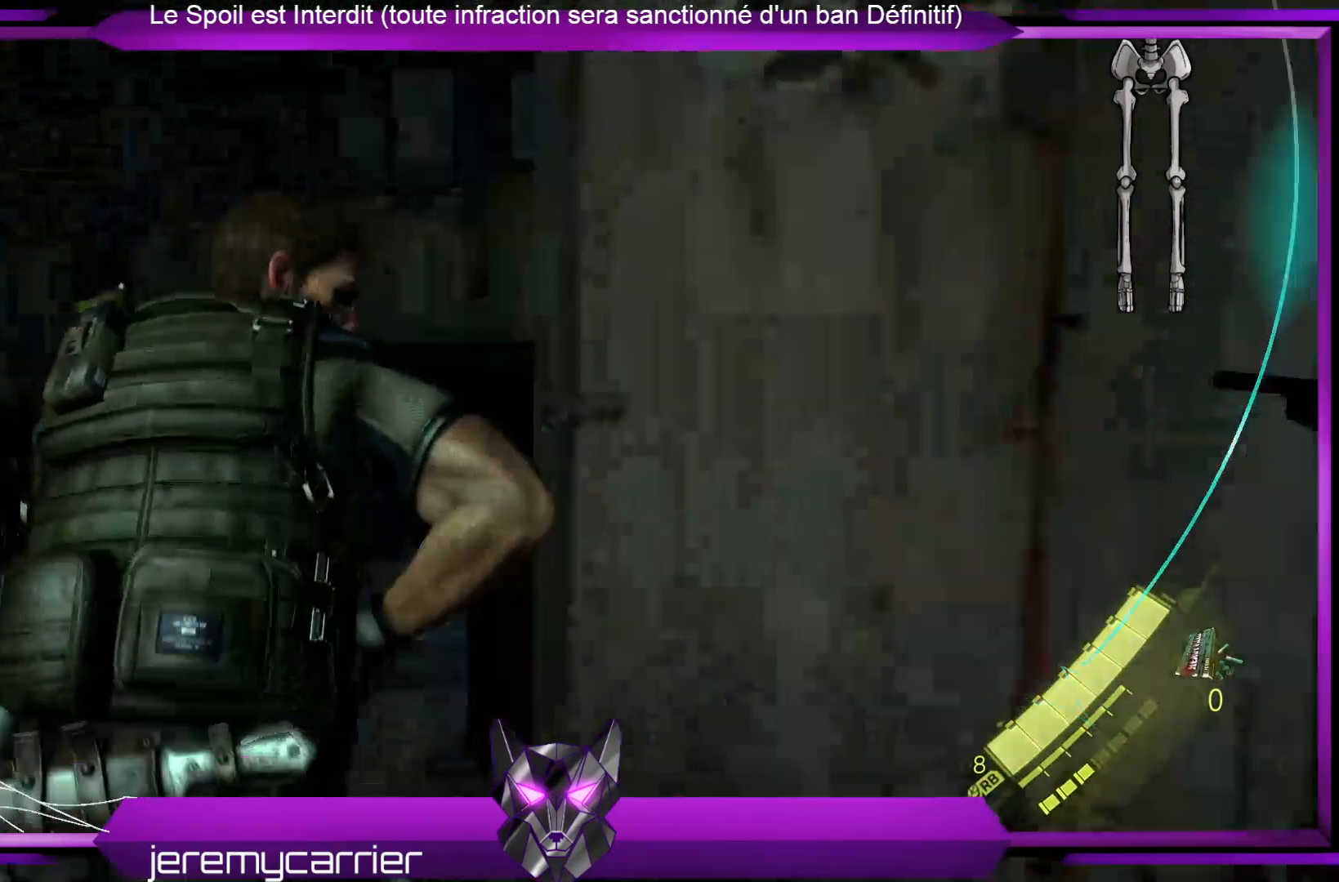
{"buttons": [], "left_stick": "up", "right_stick": "right", "events": [[34, "right_stick", "left"], [234, "right_stick", "center"], [334, "left_stick", "up"], [334, "right_stick", "right"]]}
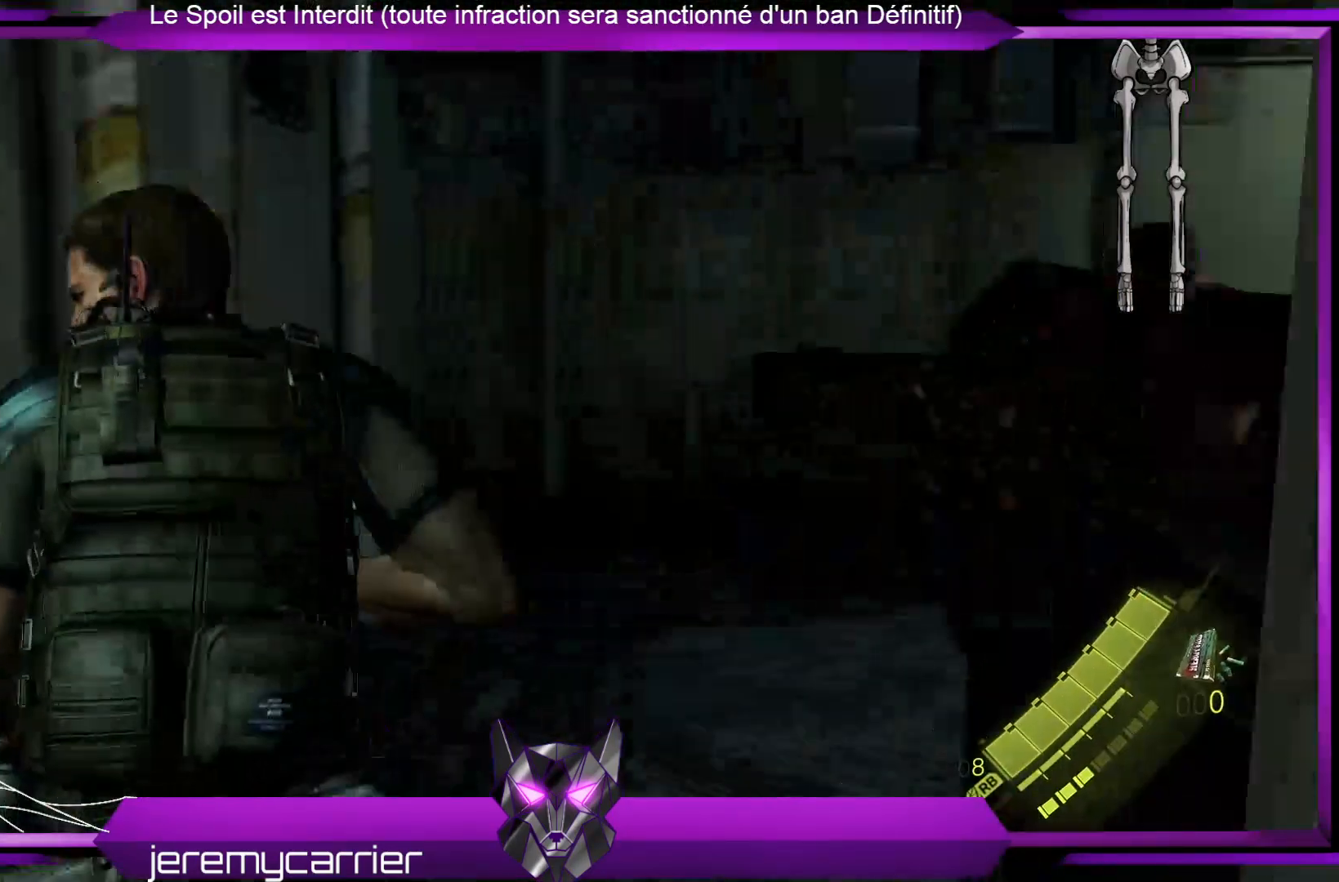
{"buttons": [], "left_stick": "up-left", "right_stick": "center", "events": [[300, "left_stick", "up-left"], [300, "right_stick", "center"]]}